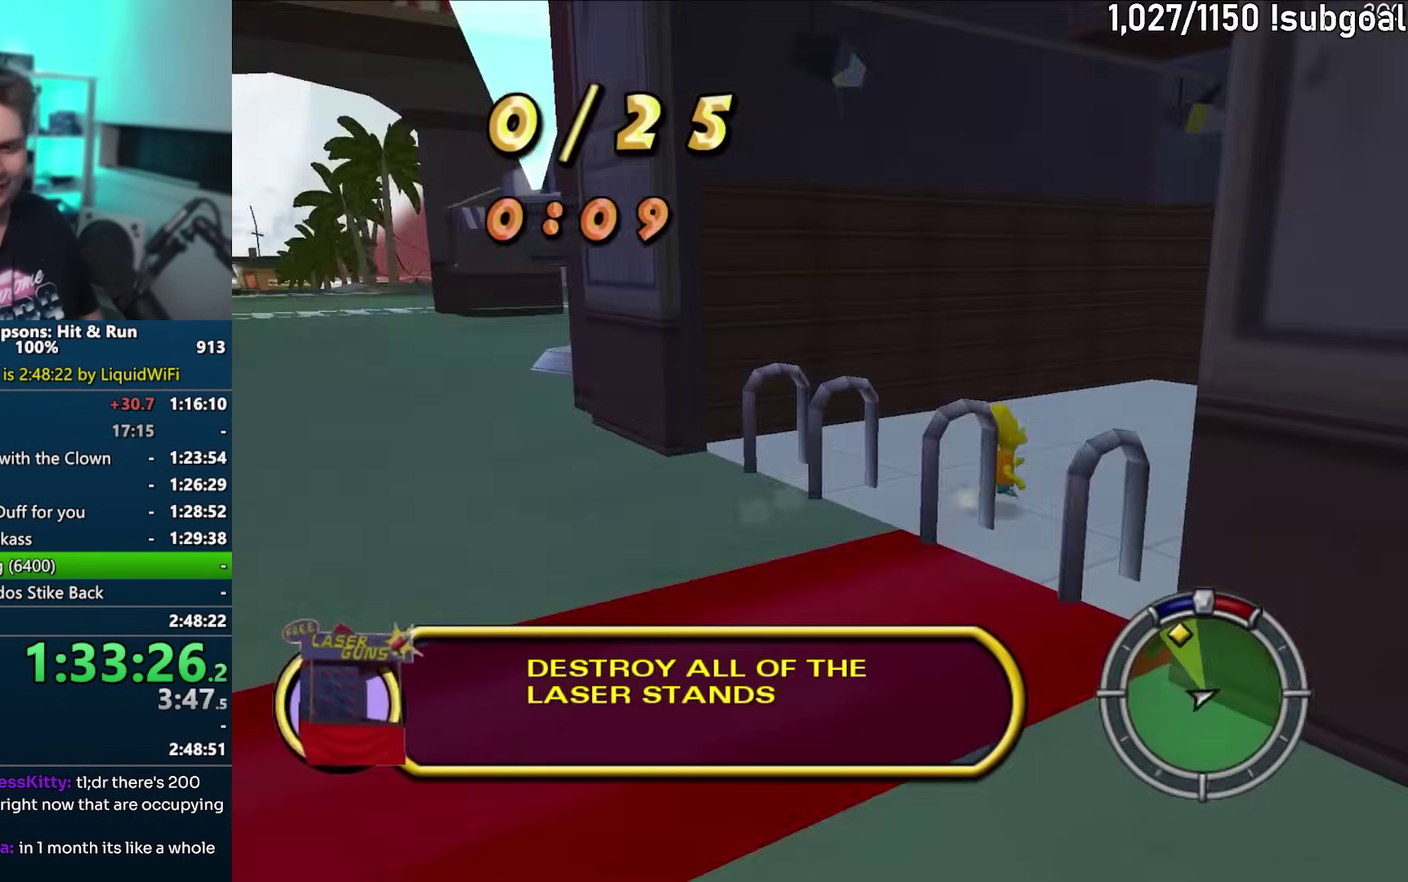
Gameplay with a controller (PlayStation layout); each line is a JSON object with the inputs held at the frame after it. "events" lists button and stick changes between this image and that frame as [ms after this image, input, new state], when the widget could be followed in between. This overlay highlights the sticks when they move; stick clicks (L3) are not distinguishable. Not read: L3 R3.
{"buttons": ["SQUARE"], "left_stick": "left", "events": [[217, "left_stick", "up-right"], [433, "left_stick", "left"]]}
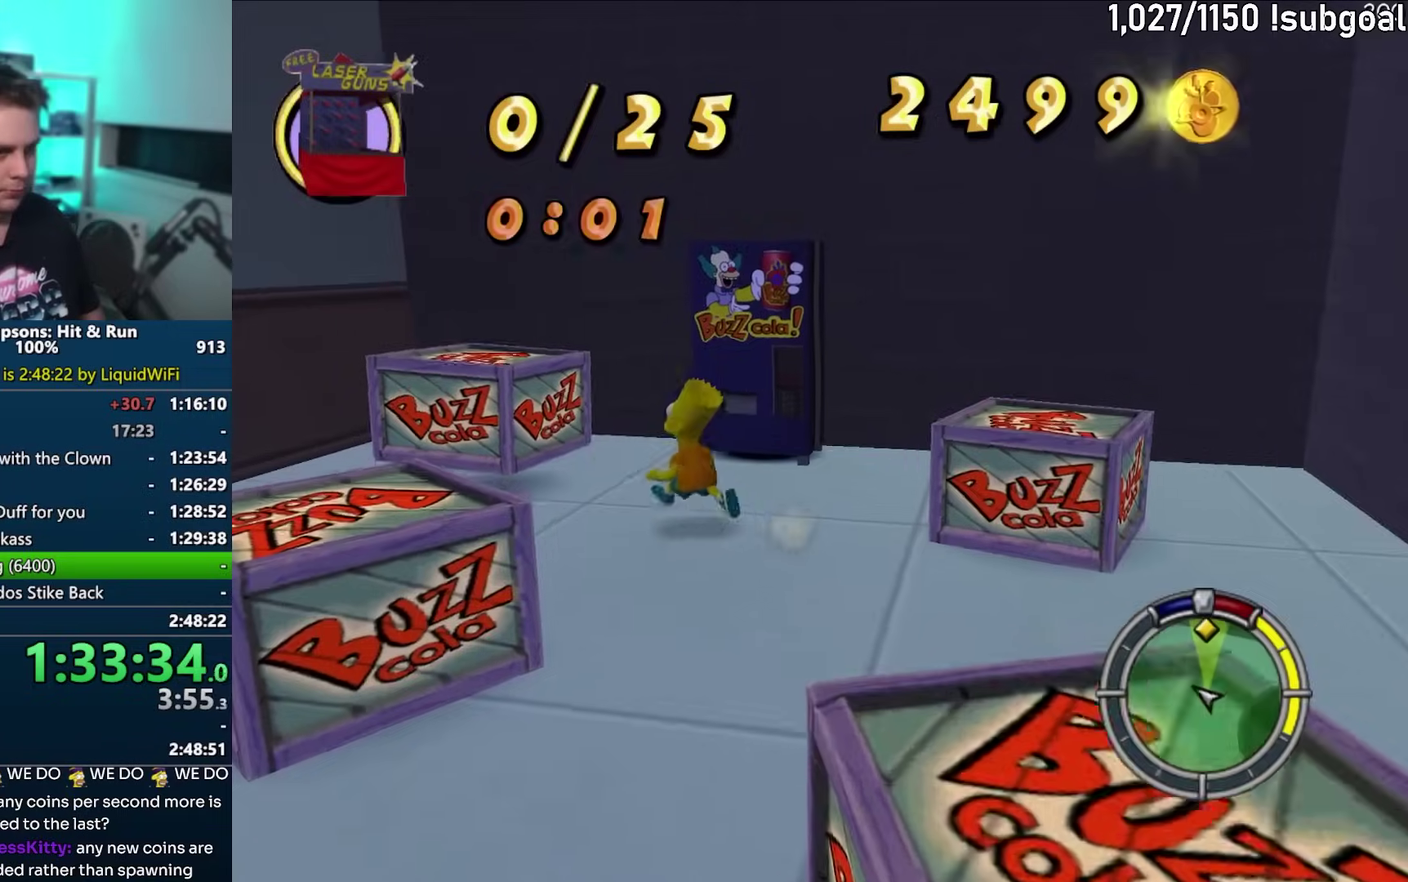
{"buttons": [], "left_stick": "up-left", "events": [[67, "CROSS", "down"], [167, "SQUARE", "up"], [200, "CROSS", "up"], [283, "left_stick", "up-left"]]}
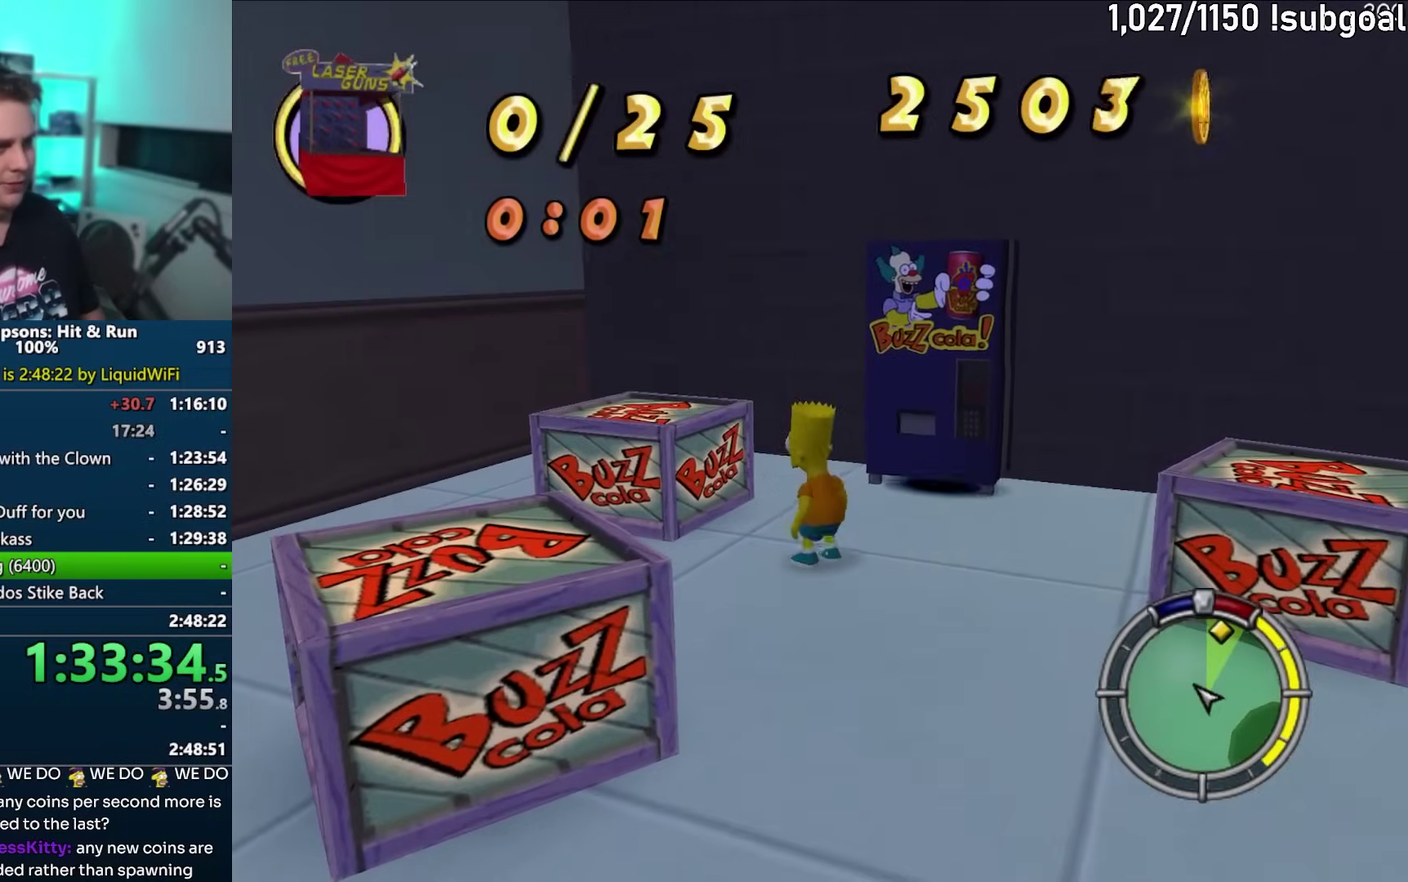
{"buttons": [], "left_stick": "right", "events": [[33, "CROSS", "down"], [167, "CROSS", "up"], [167, "left_stick", "up"], [267, "left_stick", "up-right"], [350, "left_stick", "right"]]}
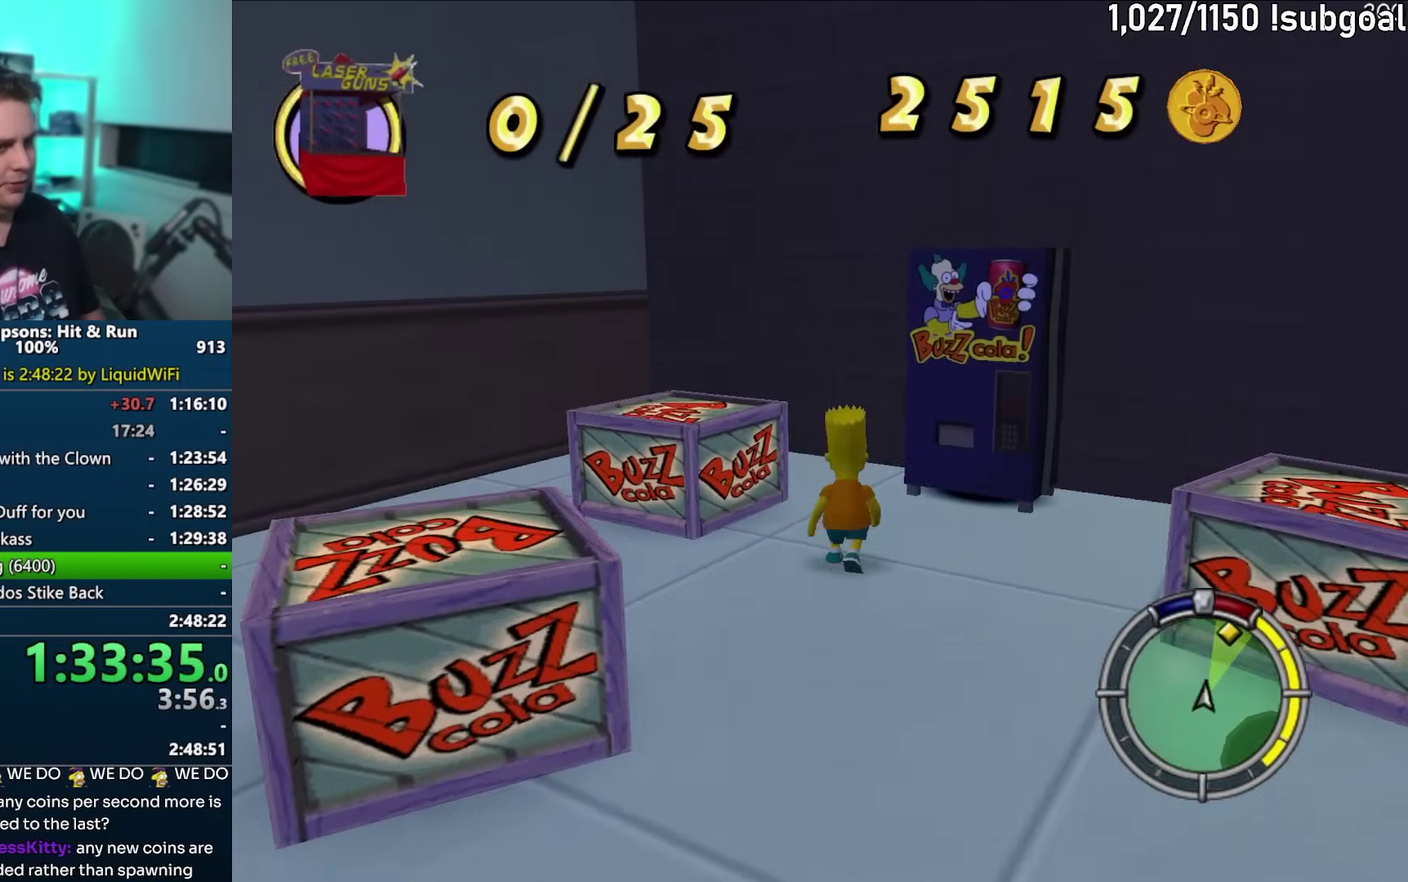
{"buttons": [], "left_stick": "center", "events": [[67, "SQUARE", "down"], [200, "CROSS", "down"], [300, "CROSS", "up"], [317, "SQUARE", "up"], [500, "left_stick", "center"]]}
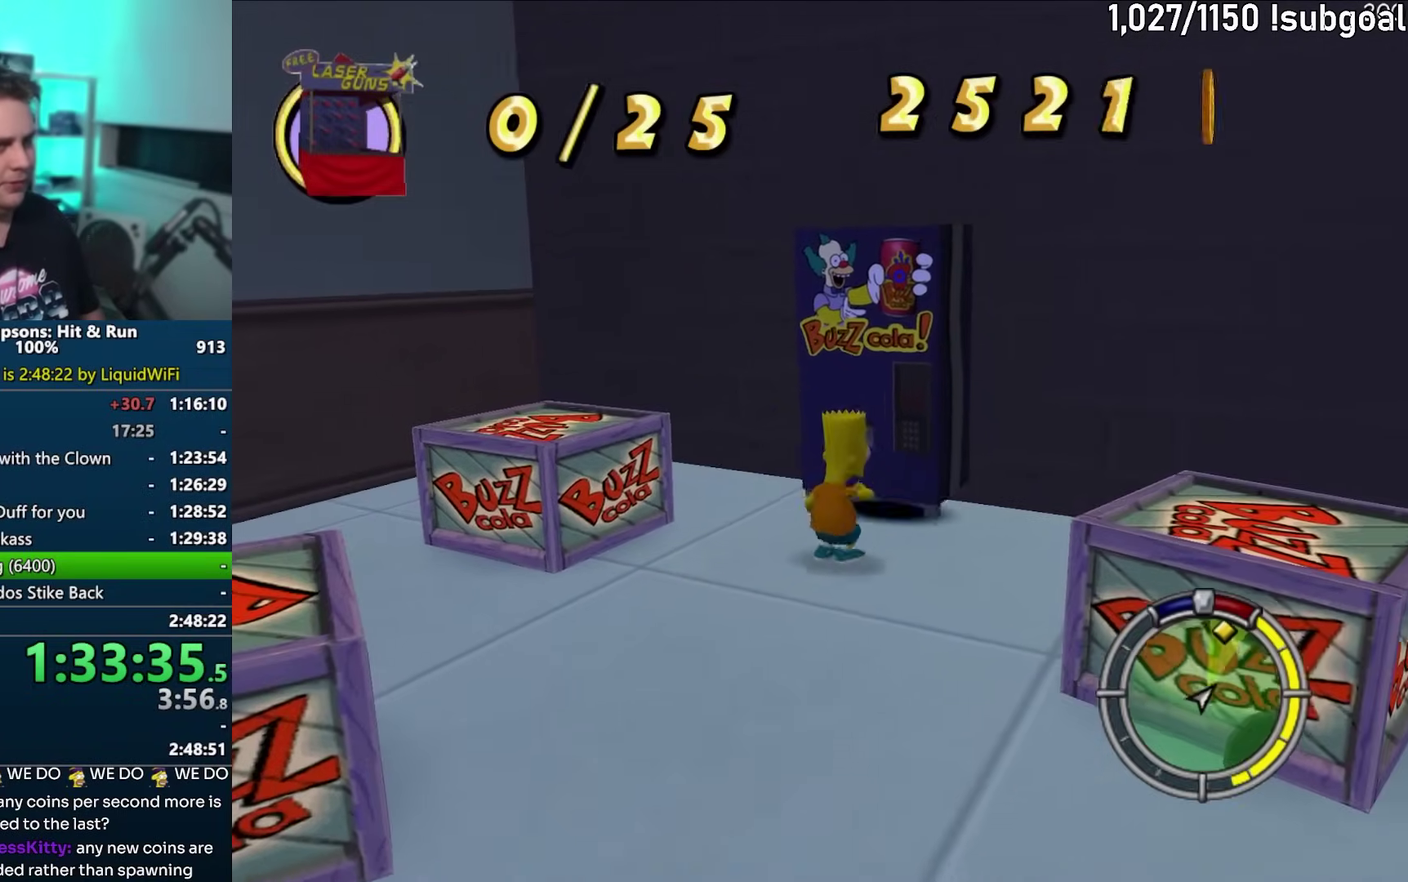
{"buttons": [], "left_stick": "center", "events": [[183, "CROSS", "down"], [333, "CROSS", "up"]]}
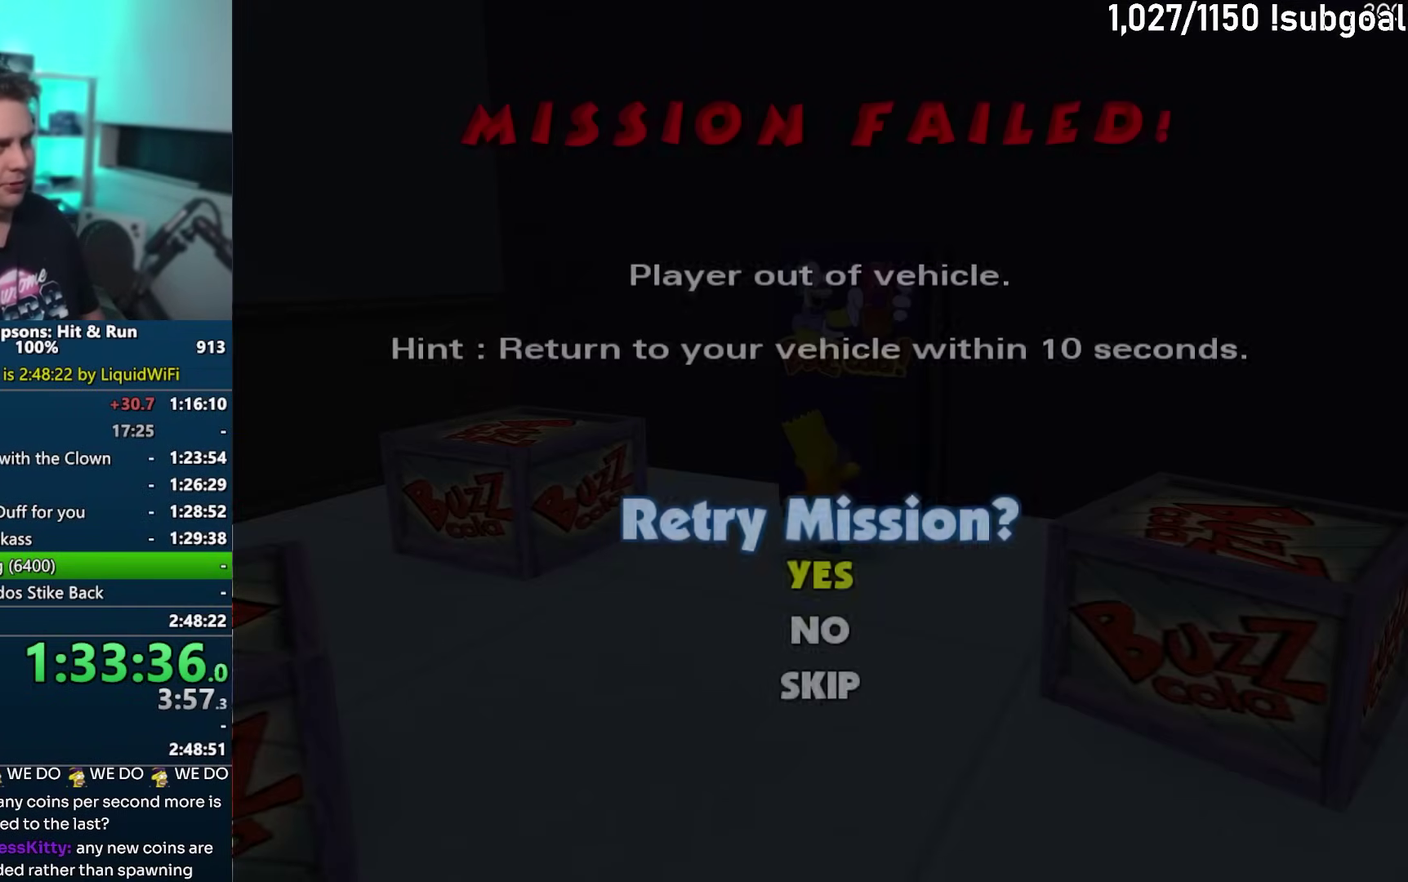
{"buttons": [], "left_stick": "center", "events": [[117, "TRIANGLE", "down"], [217, "TRIANGLE", "up"], [283, "TRIANGLE", "down"], [367, "TRIANGLE", "up"]]}
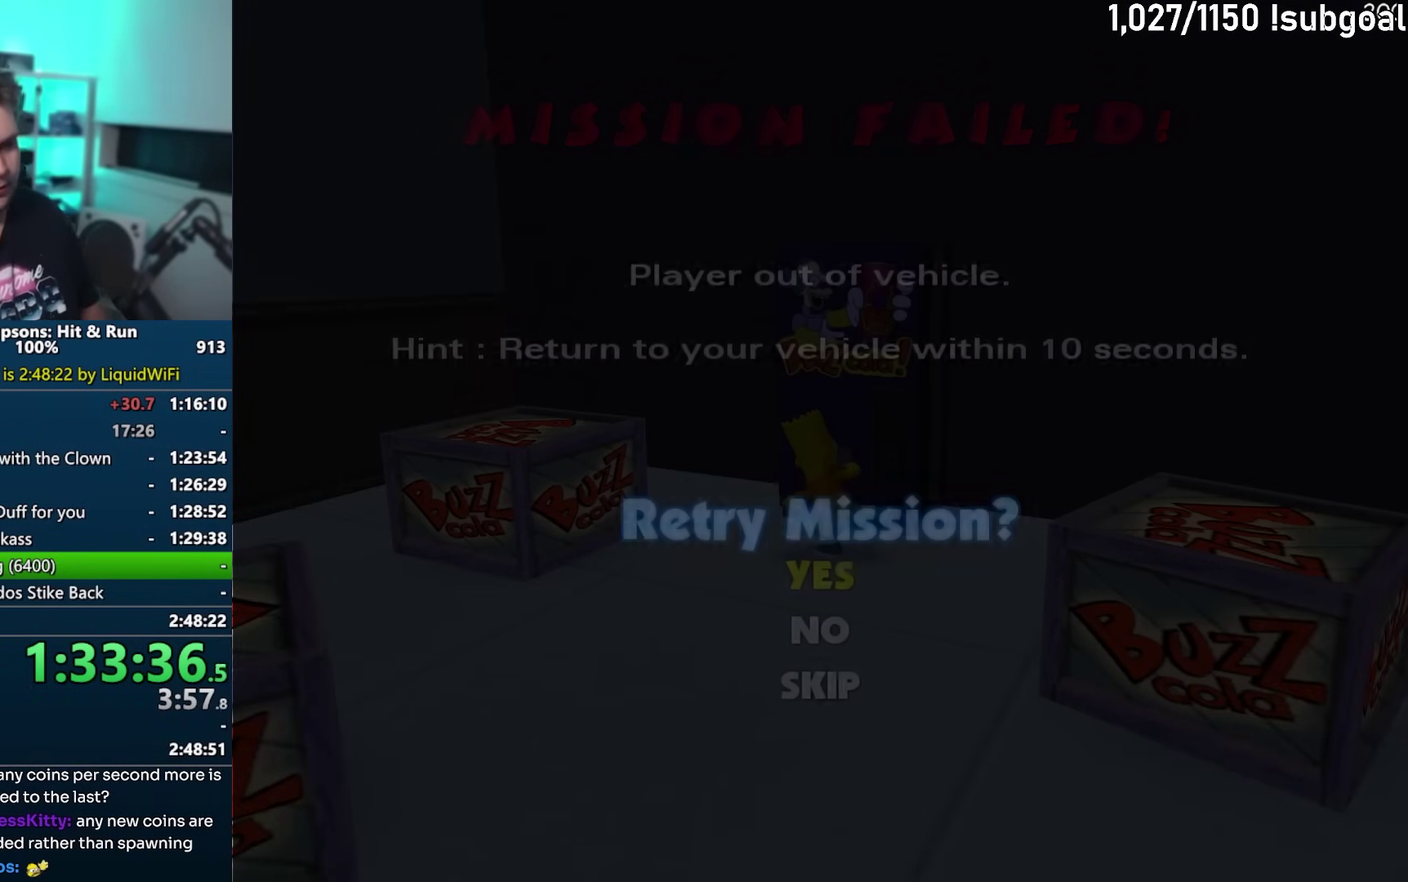
{"buttons": [], "left_stick": "center", "events": [[417, "TRIANGLE", "down"], [500, "TRIANGLE", "up"]]}
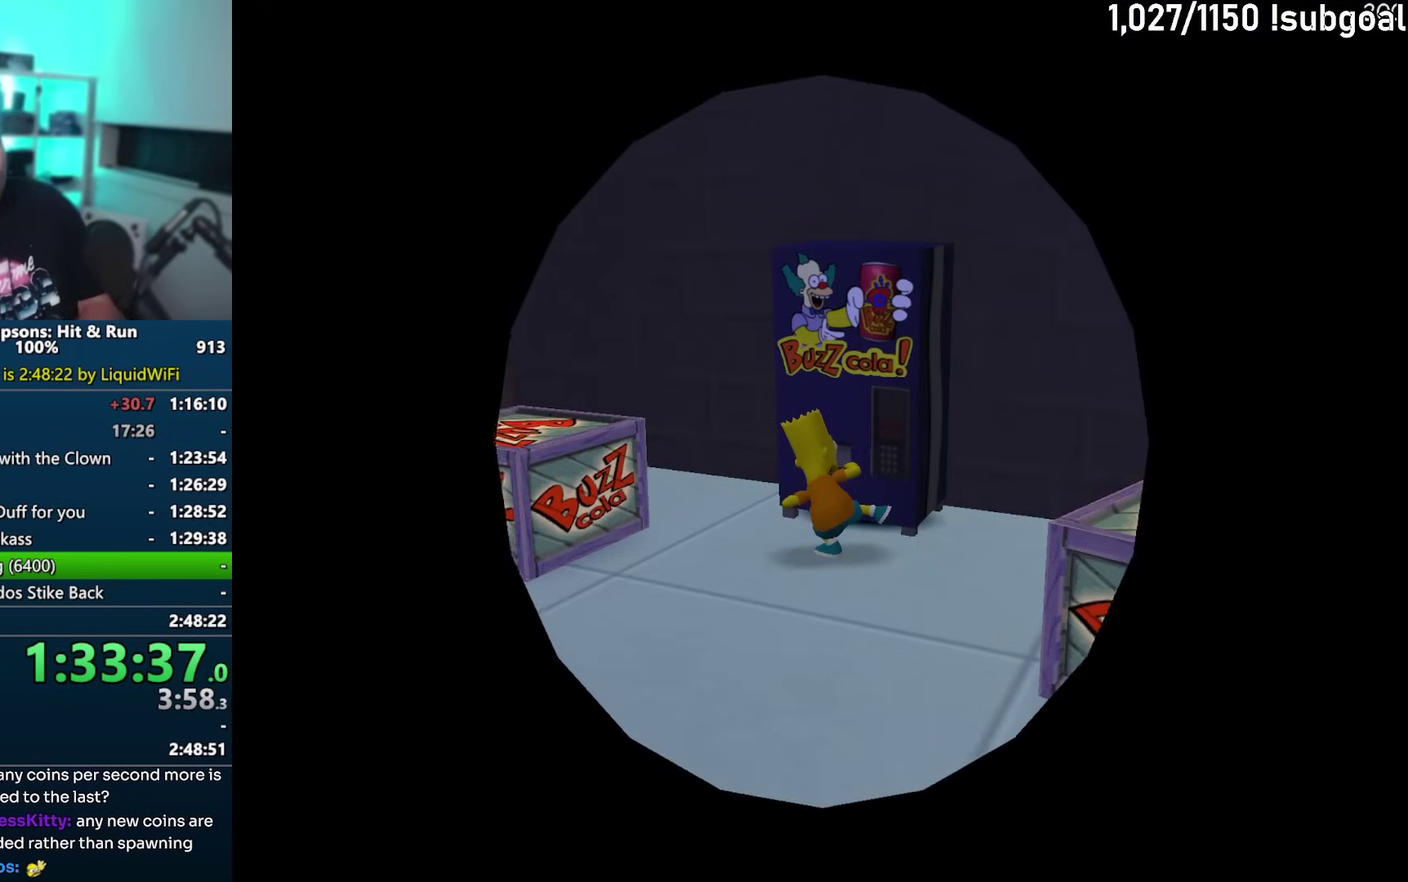
{"buttons": [], "left_stick": "center", "events": [[83, "TRIANGLE", "down"], [183, "TRIANGLE", "up"], [250, "TRIANGLE", "down"], [350, "TRIANGLE", "up"], [417, "TRIANGLE", "down"], [500, "TRIANGLE", "up"]]}
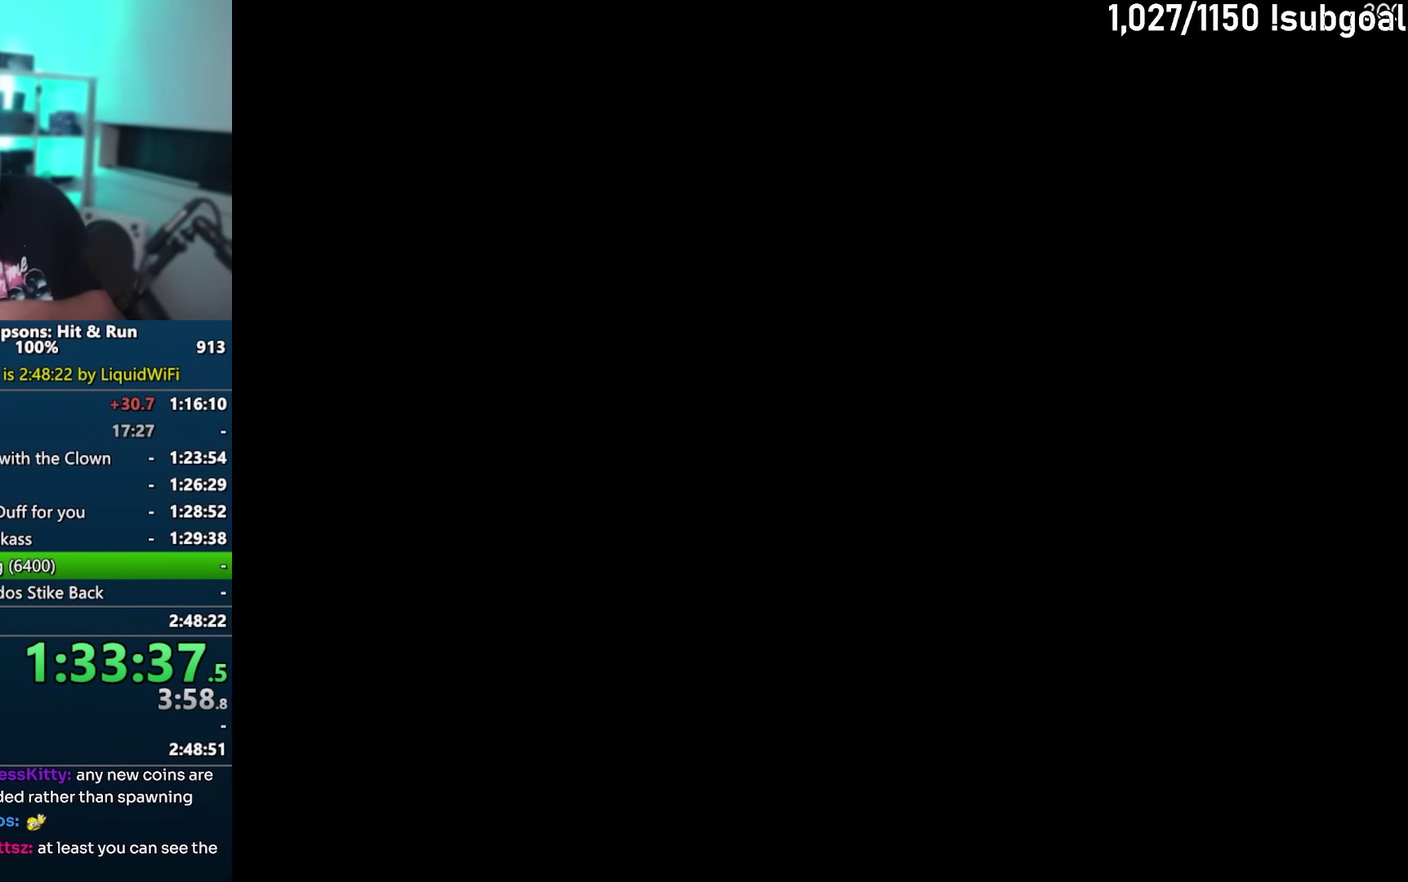
{"buttons": [], "left_stick": "center", "events": [[67, "TRIANGLE", "down"], [167, "TRIANGLE", "up"], [217, "TRIANGLE", "down"], [333, "TRIANGLE", "up"], [383, "TRIANGLE", "down"], [500, "TRIANGLE", "up"]]}
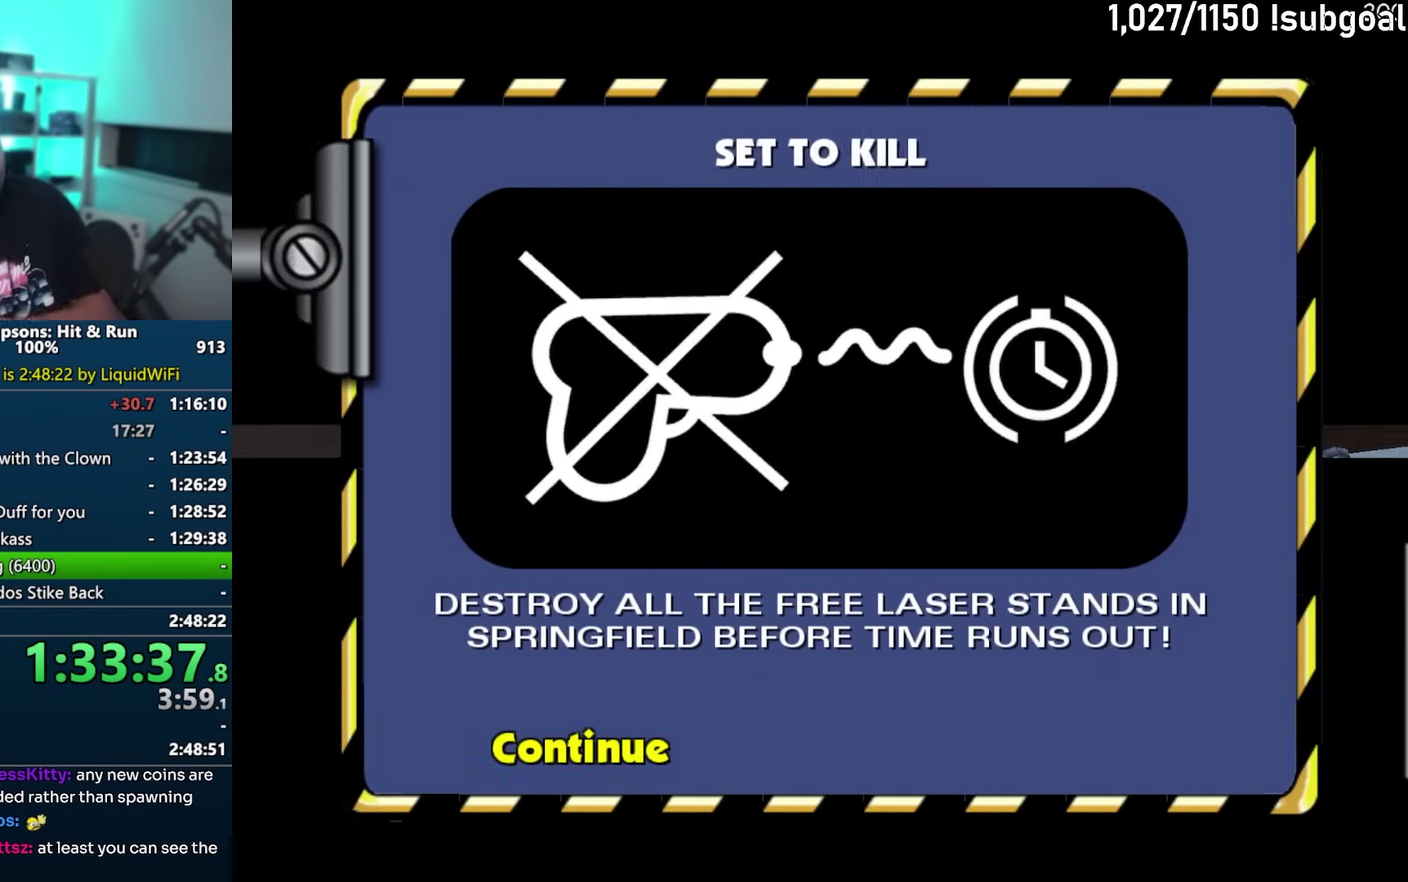
{"buttons": [], "left_stick": "center", "events": [[67, "TRIANGLE", "down"], [167, "TRIANGLE", "up"], [250, "TRIANGLE", "down"], [333, "TRIANGLE", "up"], [400, "TRIANGLE", "down"], [500, "TRIANGLE", "up"]]}
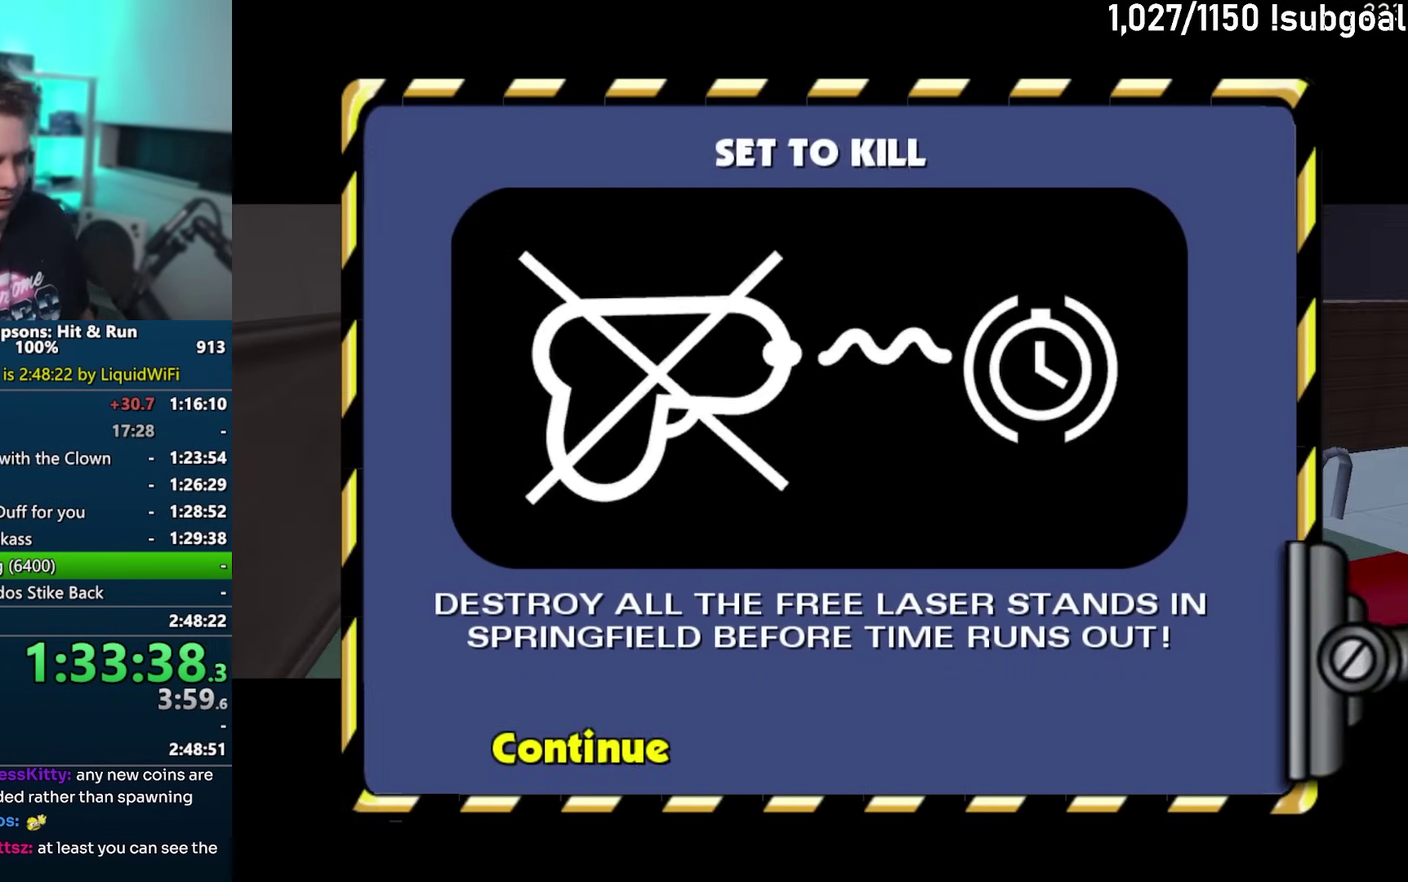
{"buttons": ["TRIANGLE"], "left_stick": "center", "events": [[50, "TRIANGLE", "down"], [133, "TRIANGLE", "up"], [200, "TRIANGLE", "down"], [283, "TRIANGLE", "up"], [350, "TRIANGLE", "down"], [417, "TRIANGLE", "up"], [500, "TRIANGLE", "down"]]}
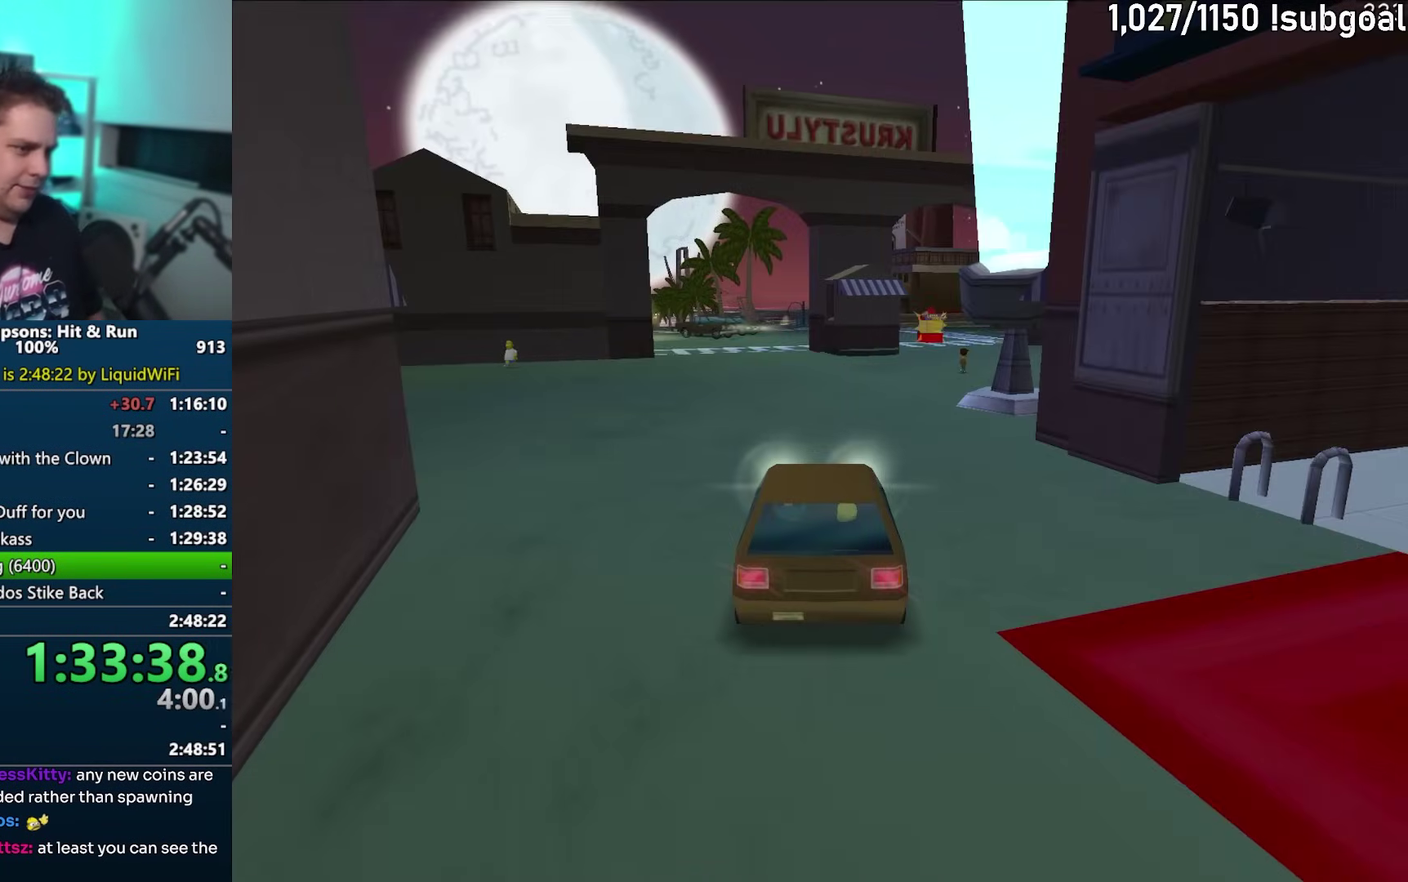
{"buttons": [], "left_stick": "up-right", "events": [[67, "TRIANGLE", "up"], [150, "TRIANGLE", "down"], [217, "TRIANGLE", "up"], [267, "TRIANGLE", "down"], [350, "TRIANGLE", "up"], [367, "left_stick", "up-right"]]}
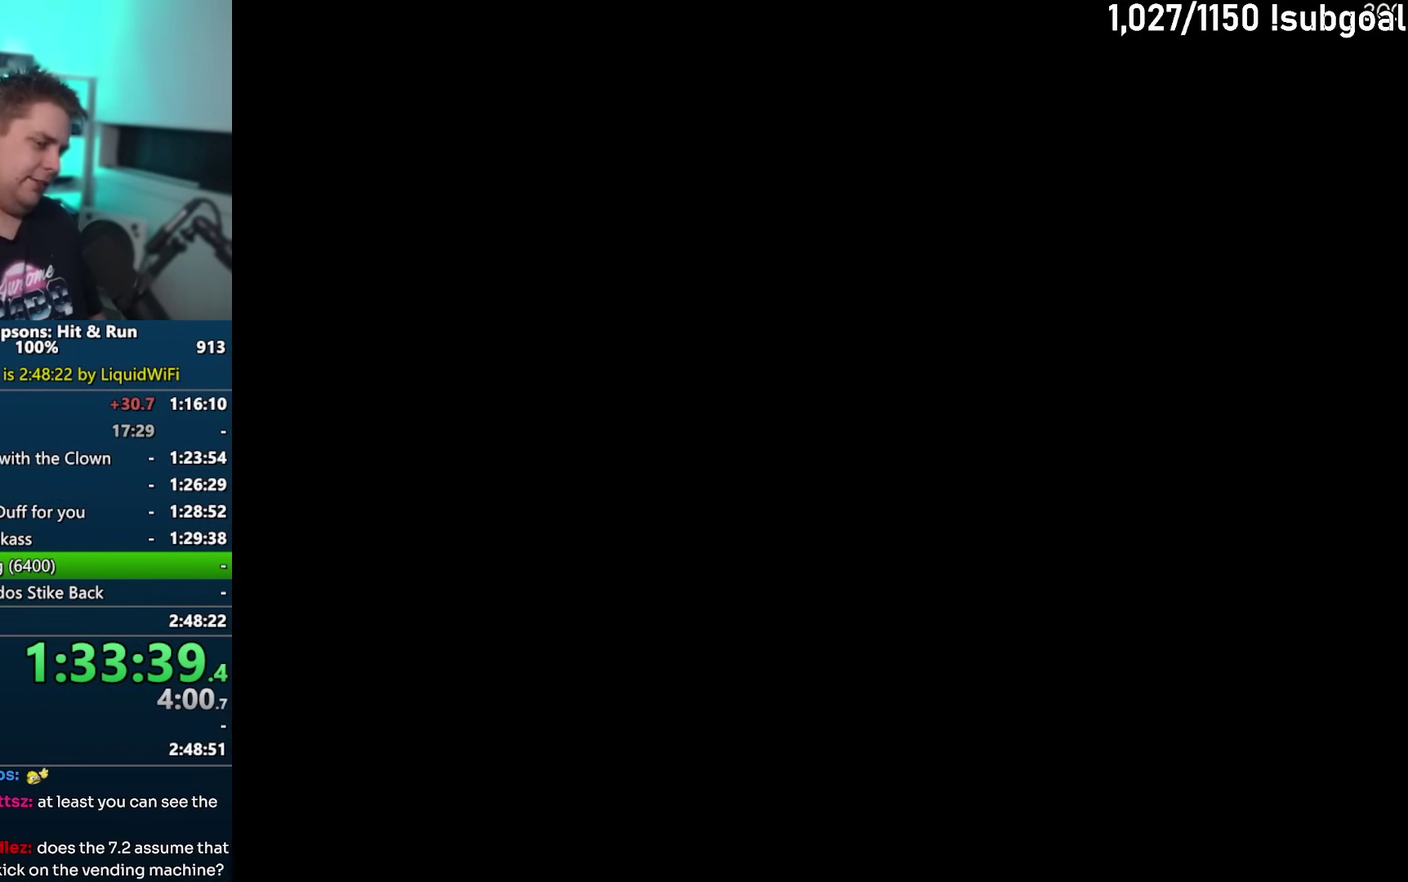
{"buttons": ["SQUARE"], "left_stick": "down-right", "events": [[83, "left_stick", "right"], [117, "SQUARE", "down"], [200, "left_stick", "down-right"]]}
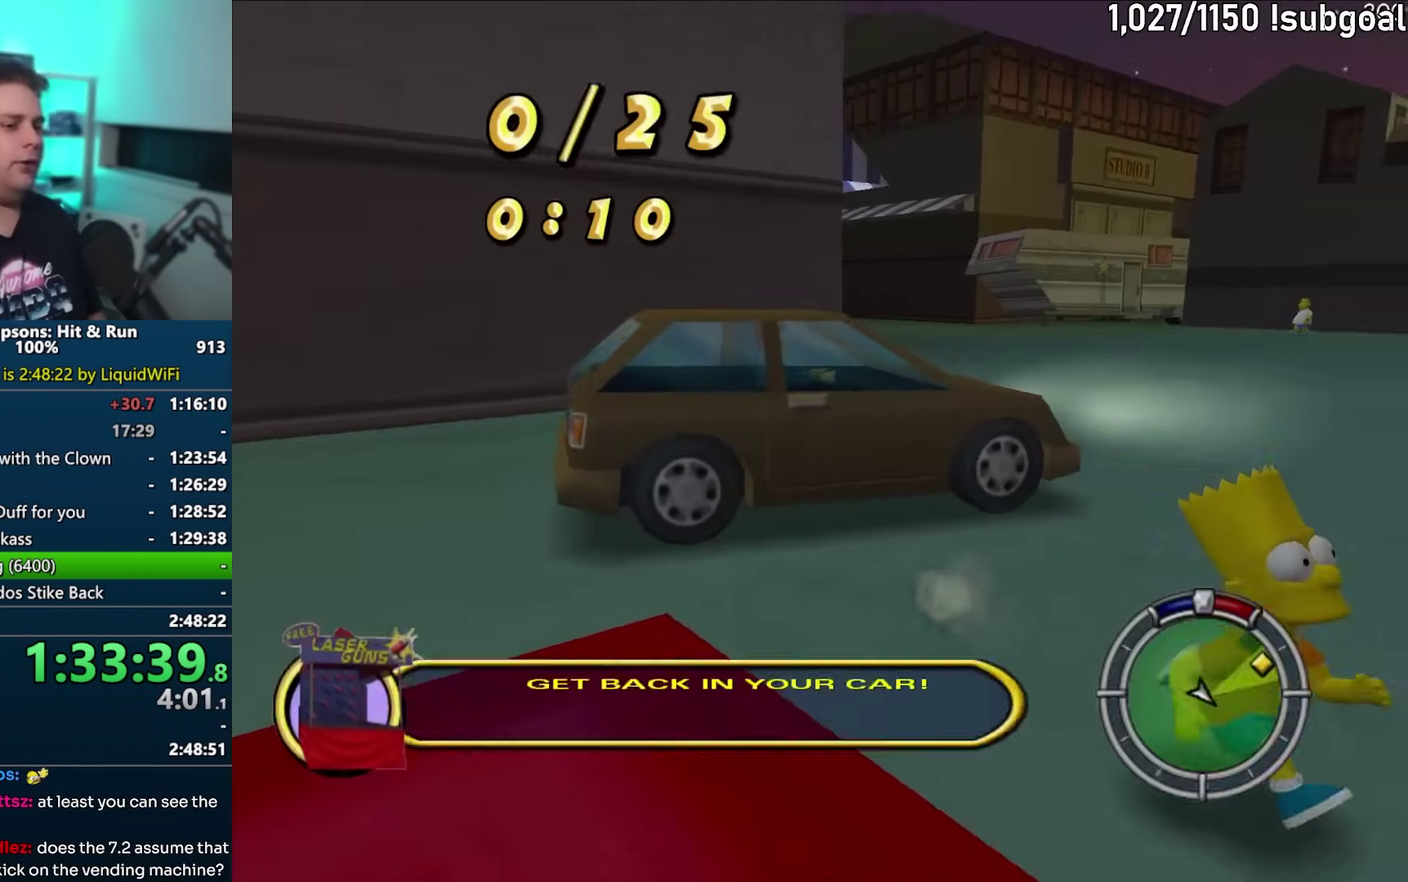
{"buttons": ["SQUARE"], "left_stick": "up-right", "events": [[500, "left_stick", "up-right"]]}
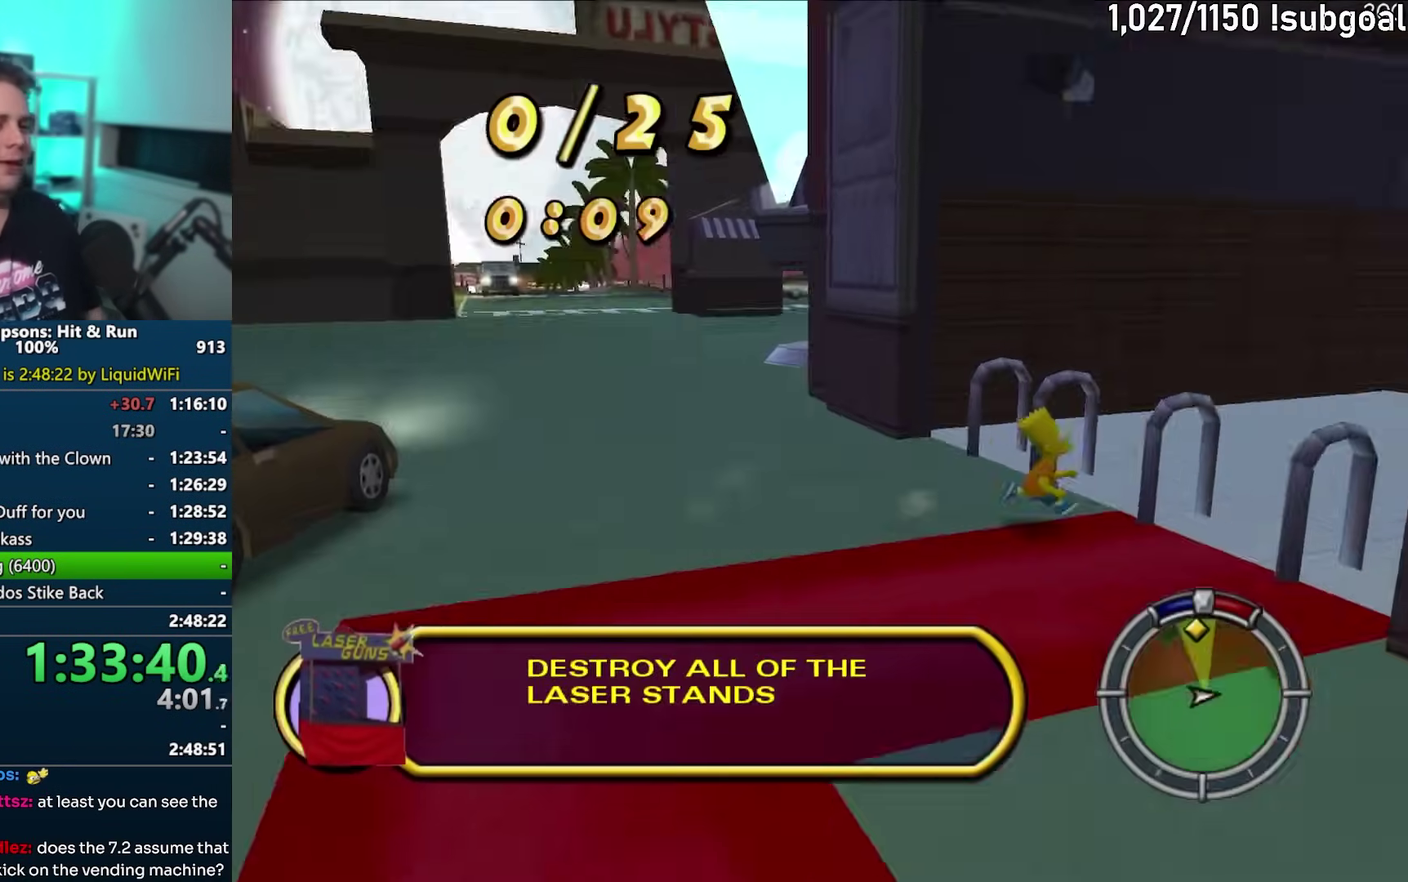
{"buttons": ["SQUARE"], "left_stick": "up", "events": [[467, "left_stick", "up"]]}
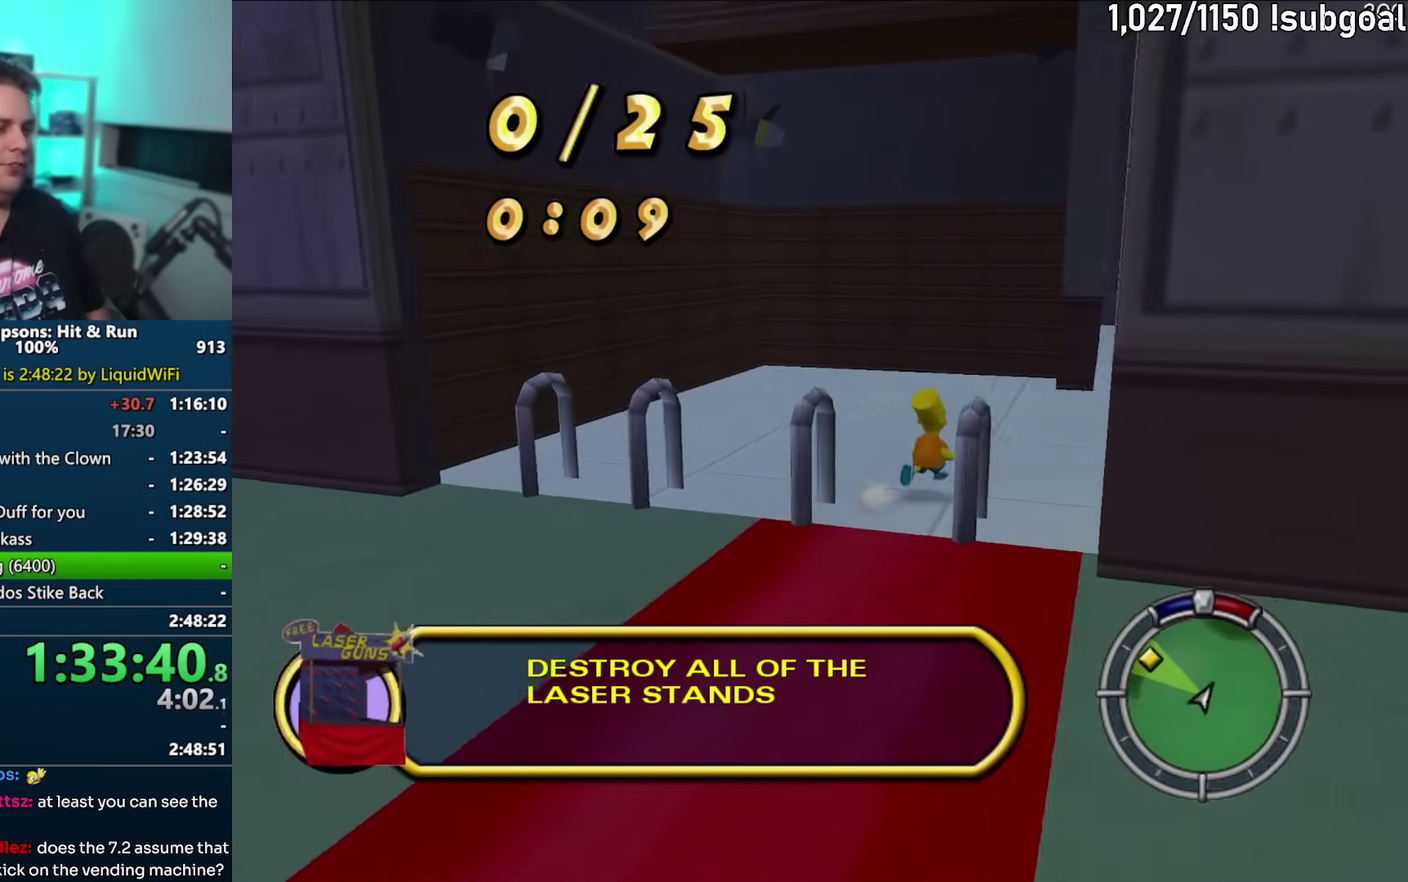
{"buttons": ["SQUARE"], "left_stick": "up-right", "events": [[500, "left_stick", "up-right"]]}
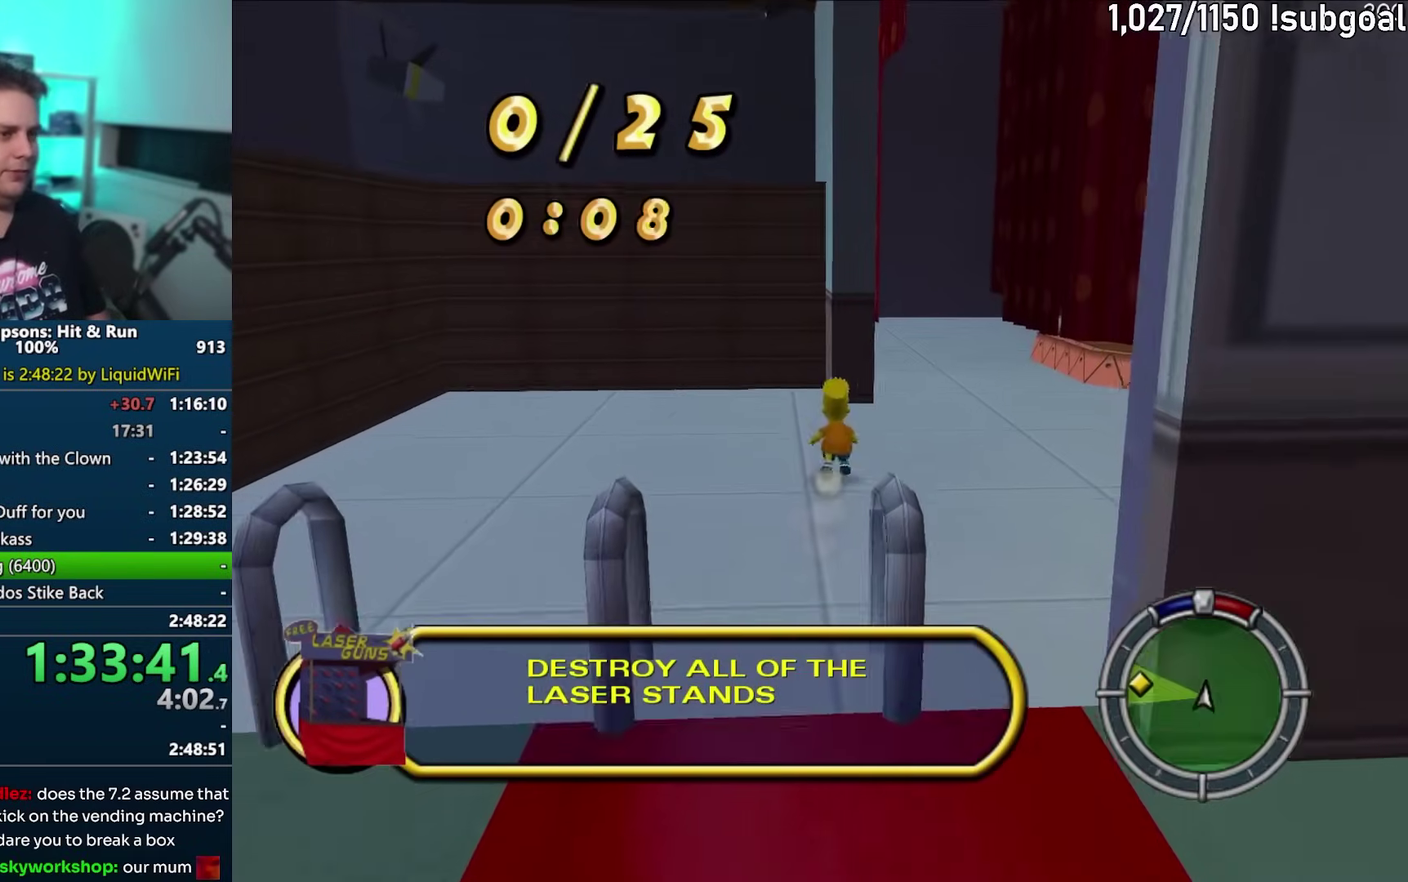
{"buttons": ["SQUARE"], "left_stick": "up", "events": [[167, "left_stick", "up"]]}
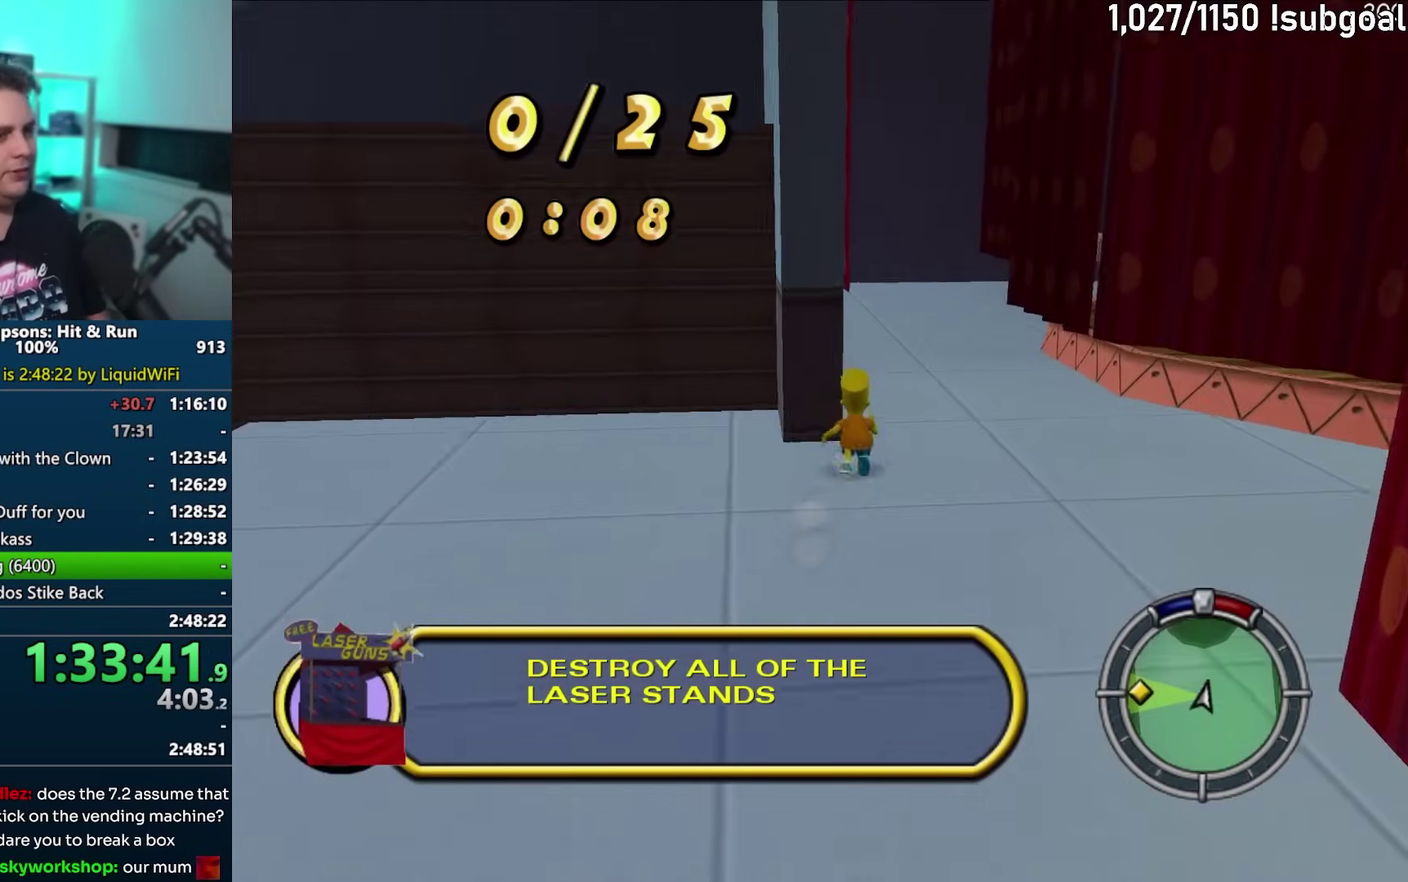
{"buttons": ["SQUARE"], "left_stick": "up", "events": []}
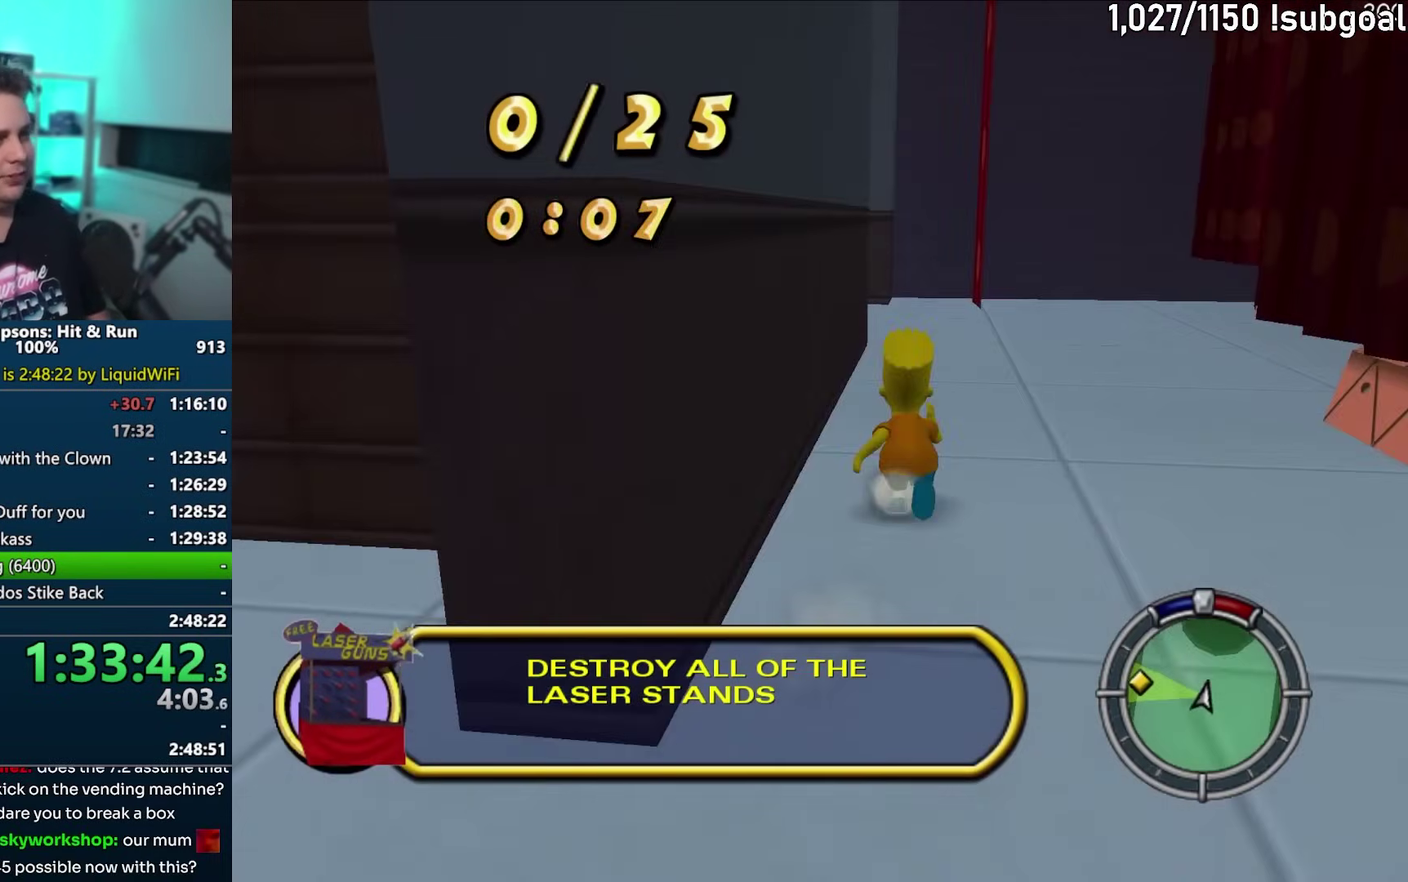
{"buttons": ["SQUARE"], "left_stick": "up", "events": []}
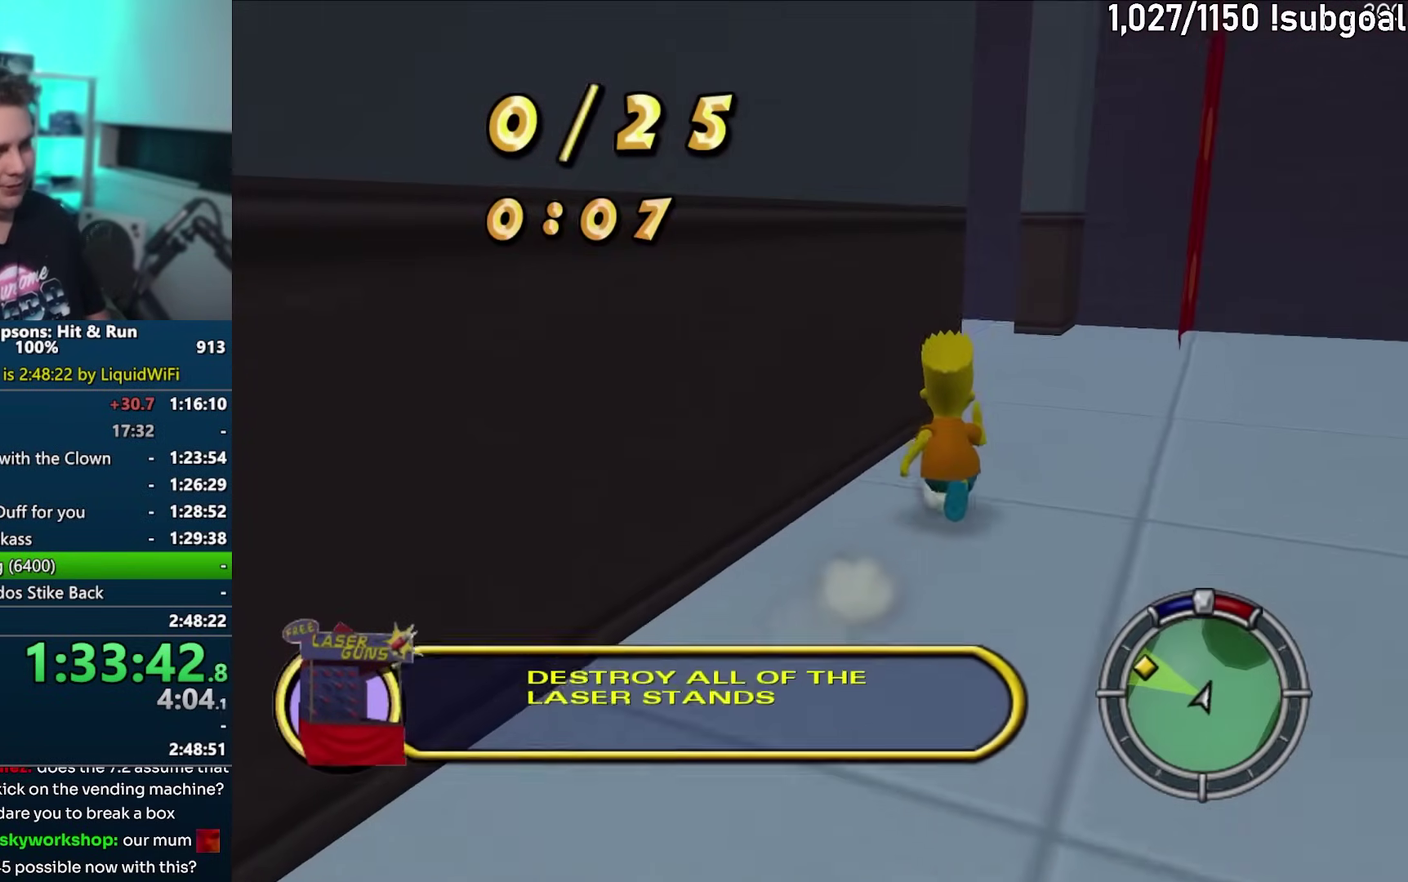
{"buttons": ["SQUARE"], "left_stick": "down-left", "events": [[267, "left_stick", "up-left"], [350, "left_stick", "left"], [433, "left_stick", "down-left"]]}
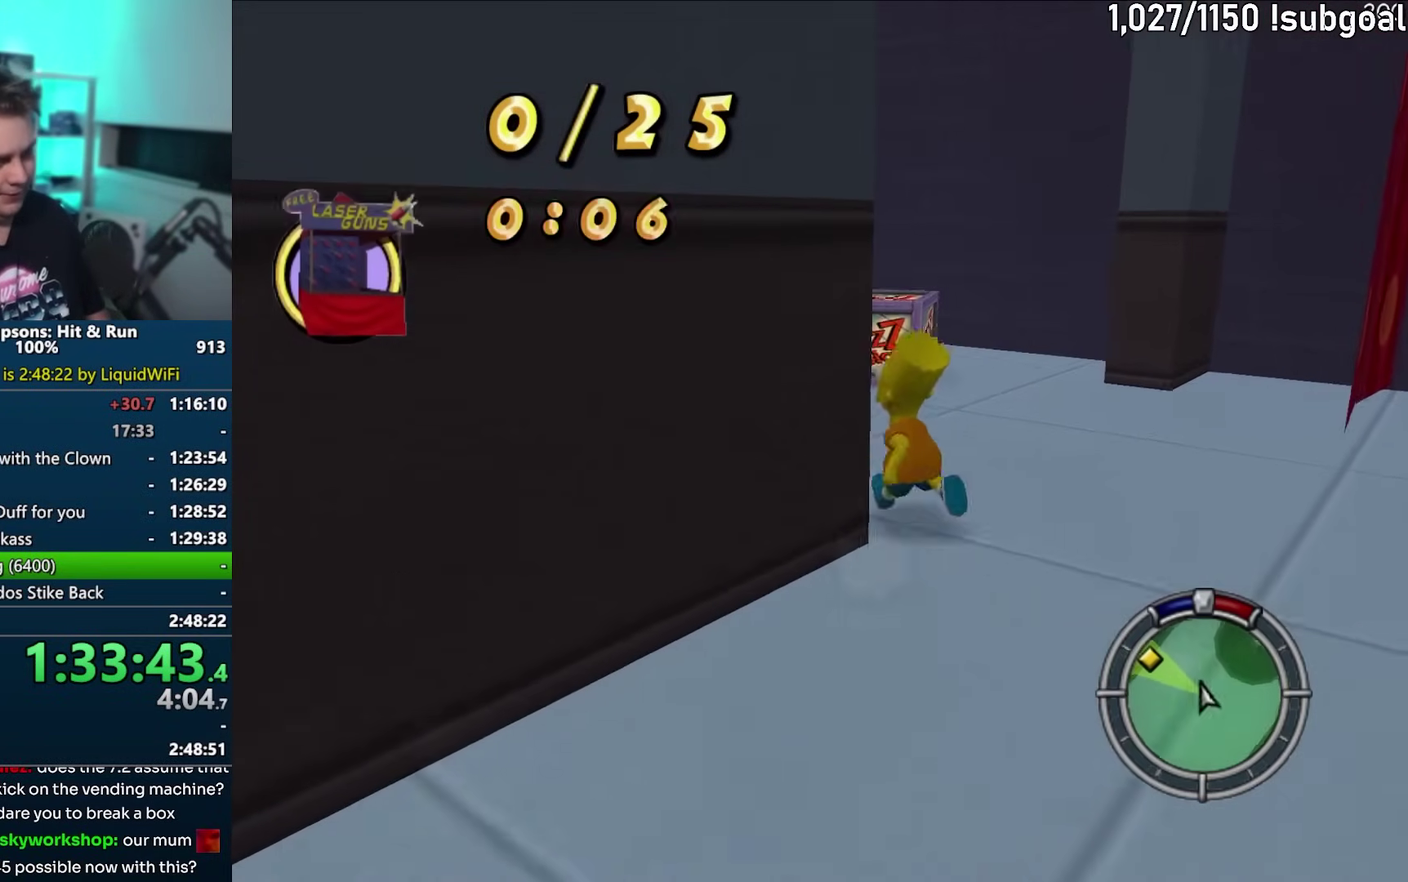
{"buttons": [], "left_stick": "left", "events": [[183, "SQUARE", "up"], [300, "CROSS", "down"], [450, "CROSS", "up"], [500, "left_stick", "left"]]}
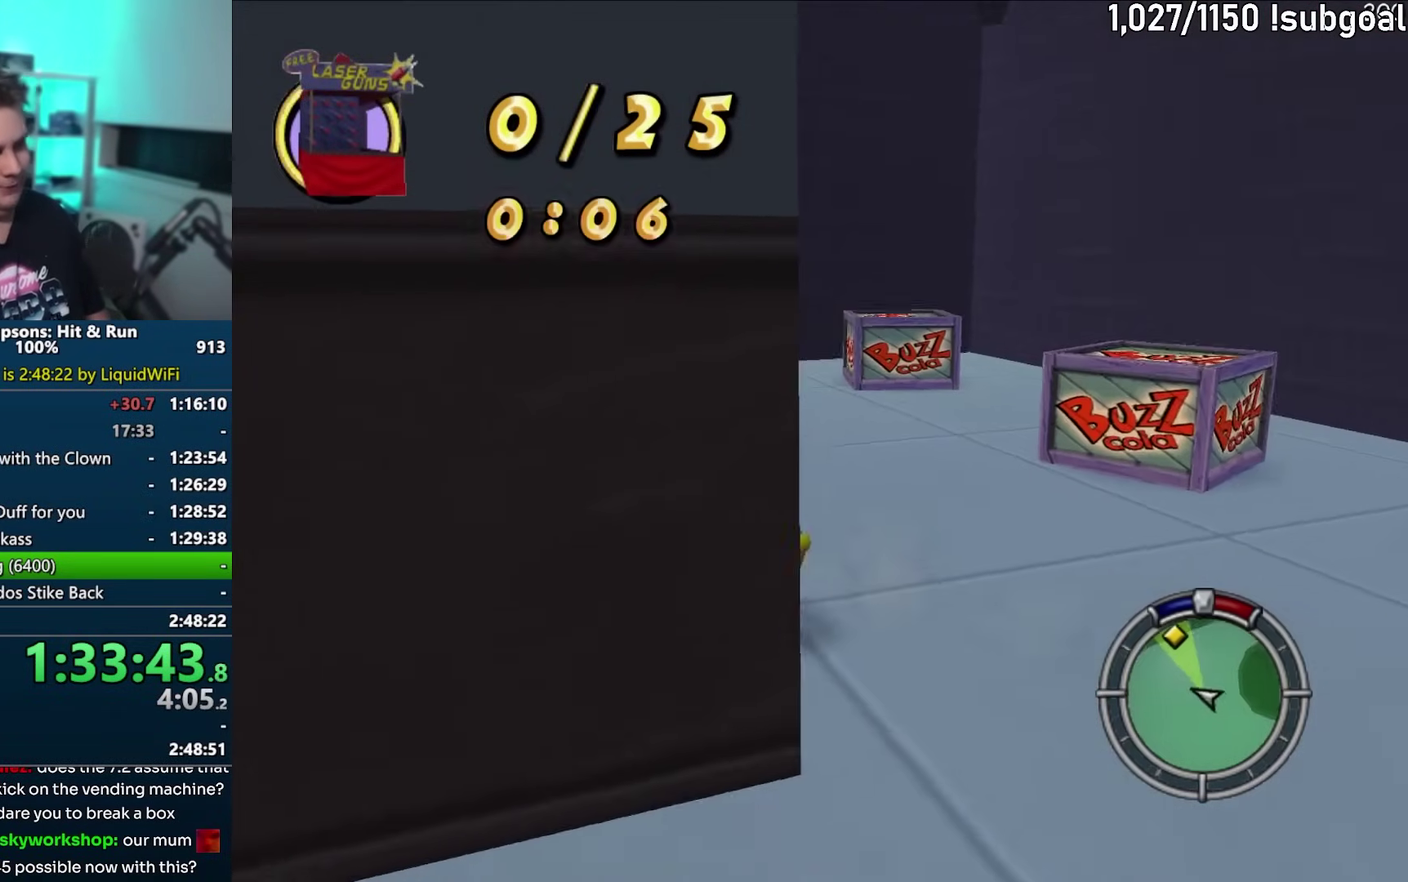
{"buttons": [], "left_stick": "up-right", "events": [[250, "CROSS", "down"], [267, "left_stick", "up-left"], [367, "CROSS", "up"], [367, "left_stick", "up"], [450, "left_stick", "up-right"]]}
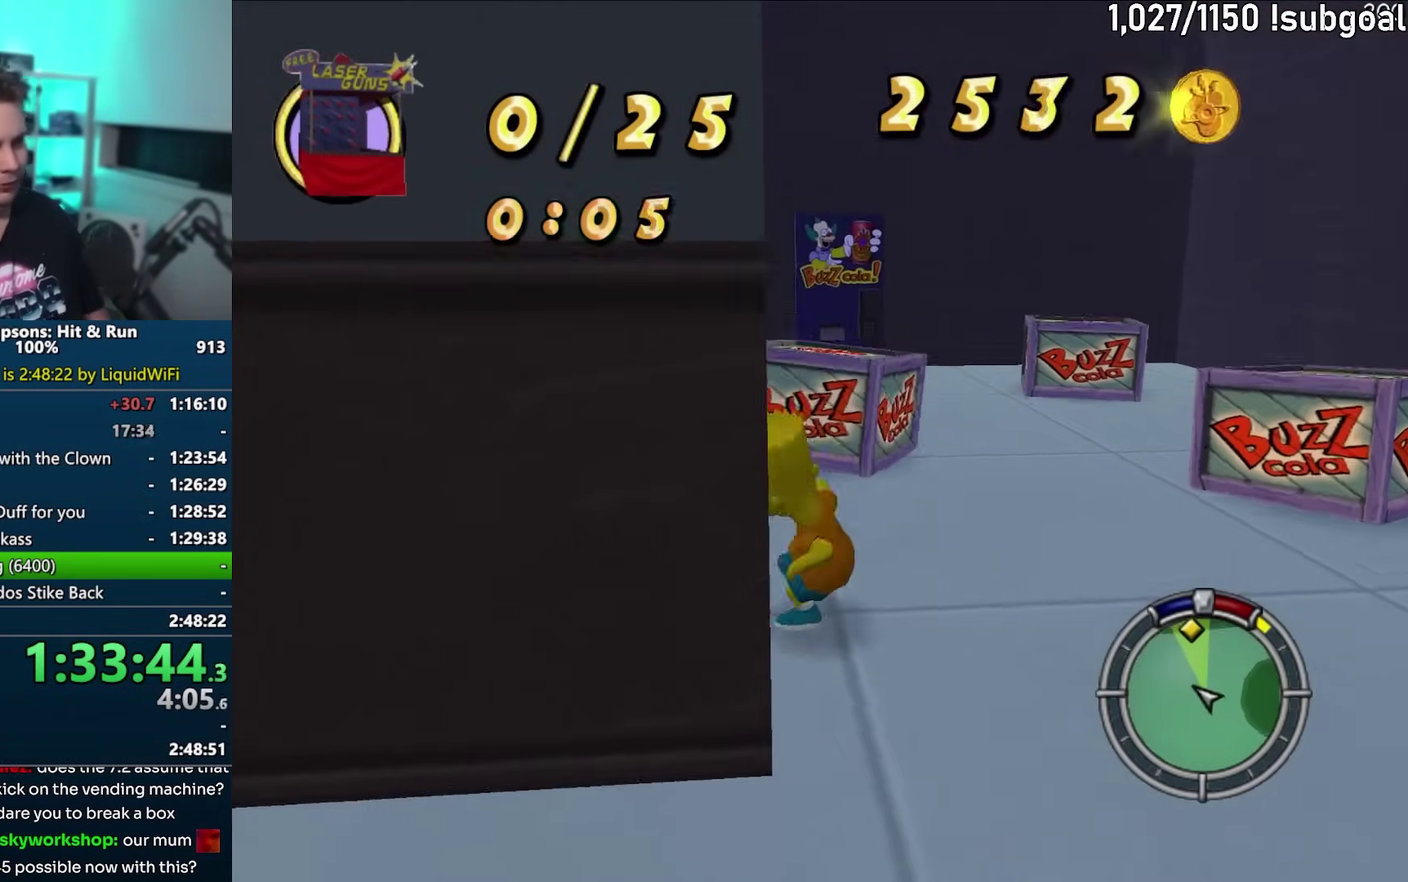
{"buttons": ["SQUARE"], "left_stick": "down-right", "events": [[50, "left_stick", "right"], [300, "SQUARE", "down"], [400, "left_stick", "down-right"]]}
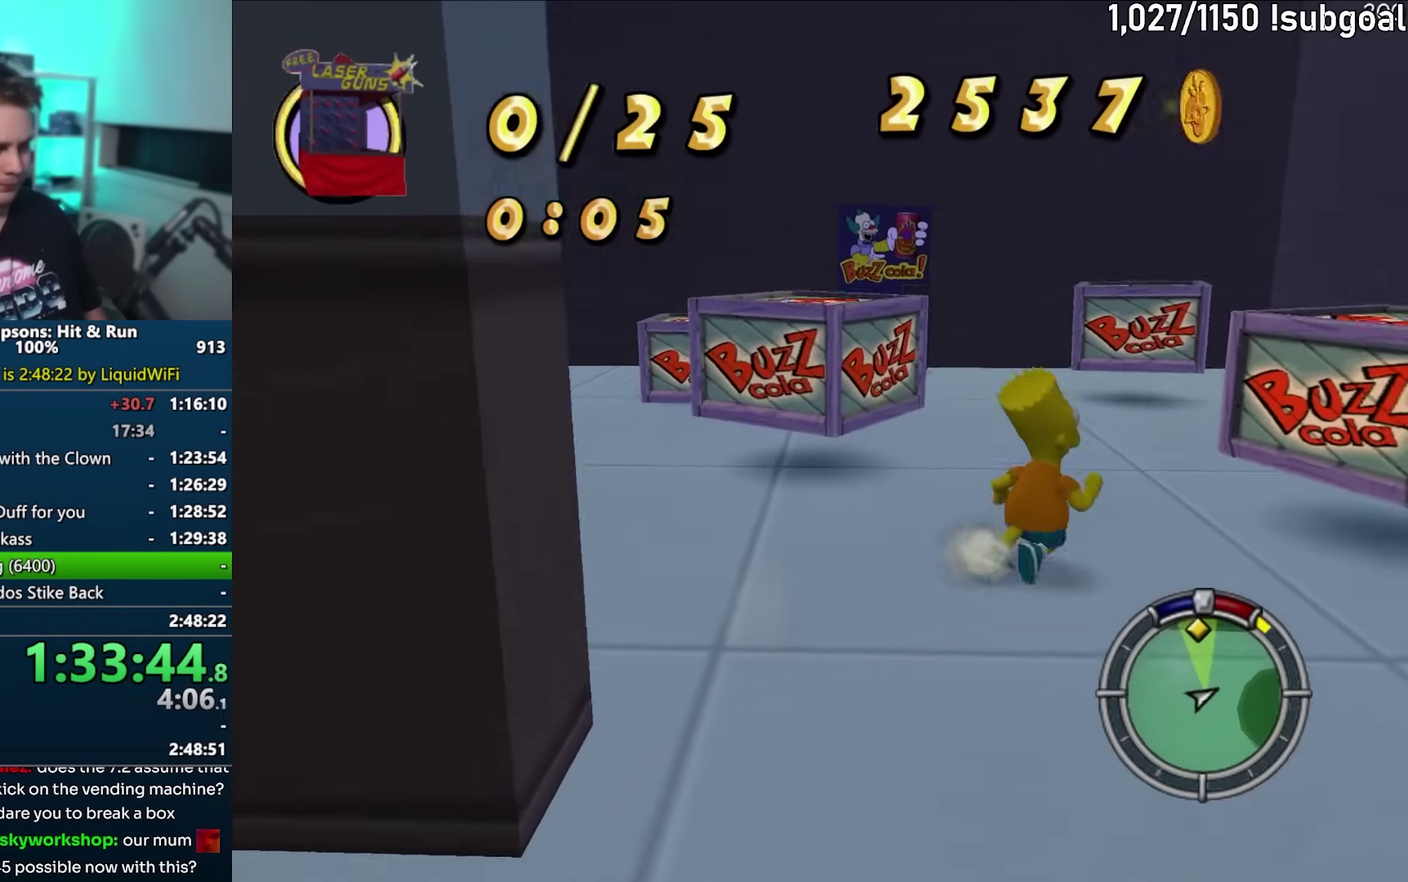
{"buttons": [], "left_stick": "up", "events": [[83, "CROSS", "down"], [83, "left_stick", "right"], [150, "left_stick", "up-right"], [217, "SQUARE", "up"], [233, "CROSS", "up"], [283, "left_stick", "up"]]}
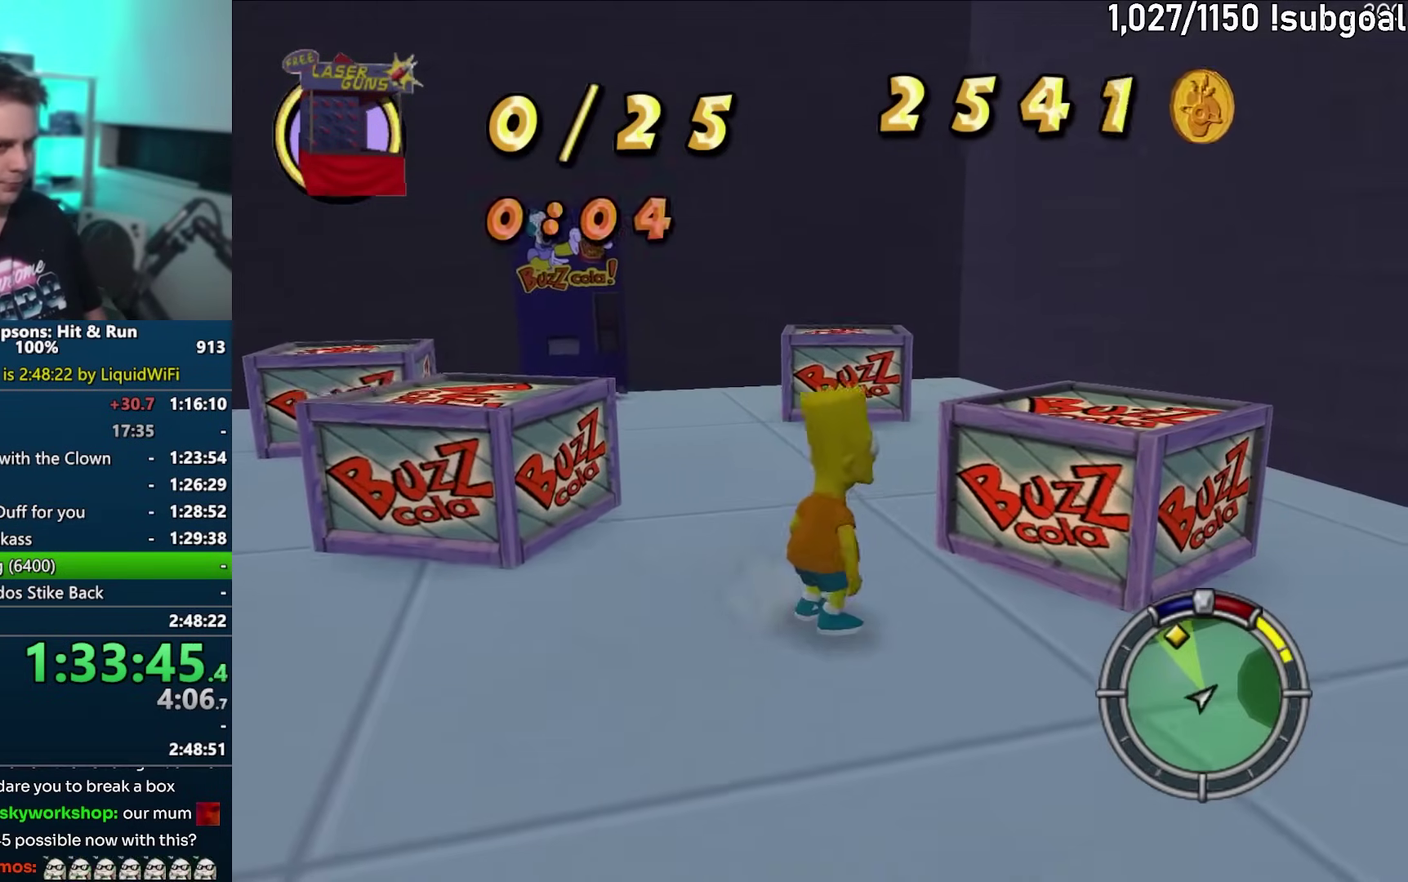
{"buttons": [], "left_stick": "up-left", "events": [[50, "CROSS", "down"], [167, "CROSS", "up"], [300, "left_stick", "up-left"]]}
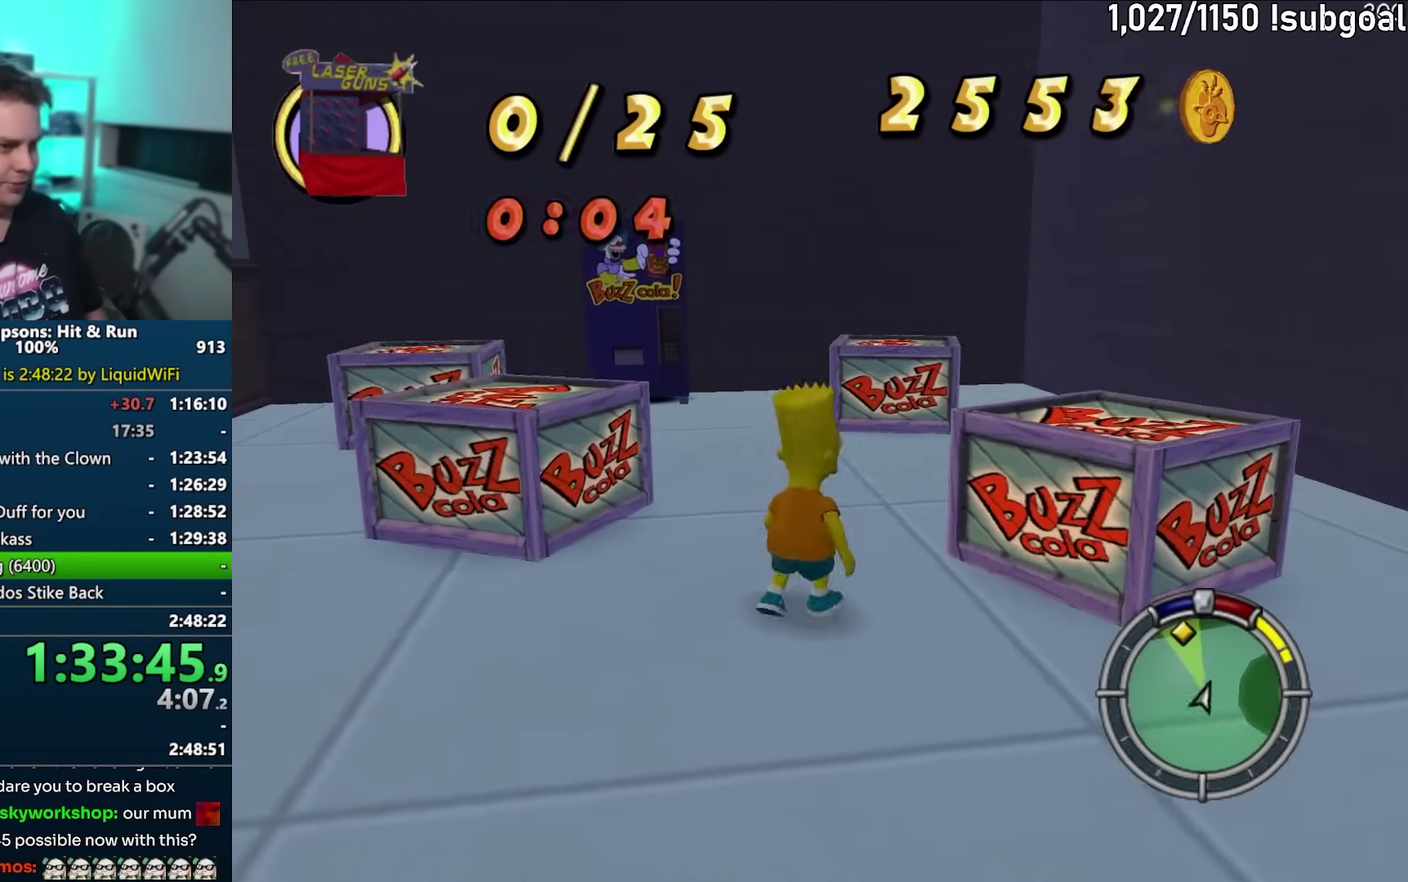
{"buttons": [], "left_stick": "up", "events": [[67, "SQUARE", "down"], [183, "left_stick", "up"], [317, "left_stick", "up-left"], [333, "CROSS", "down"], [433, "SQUARE", "up"], [467, "CROSS", "up"], [467, "left_stick", "up"]]}
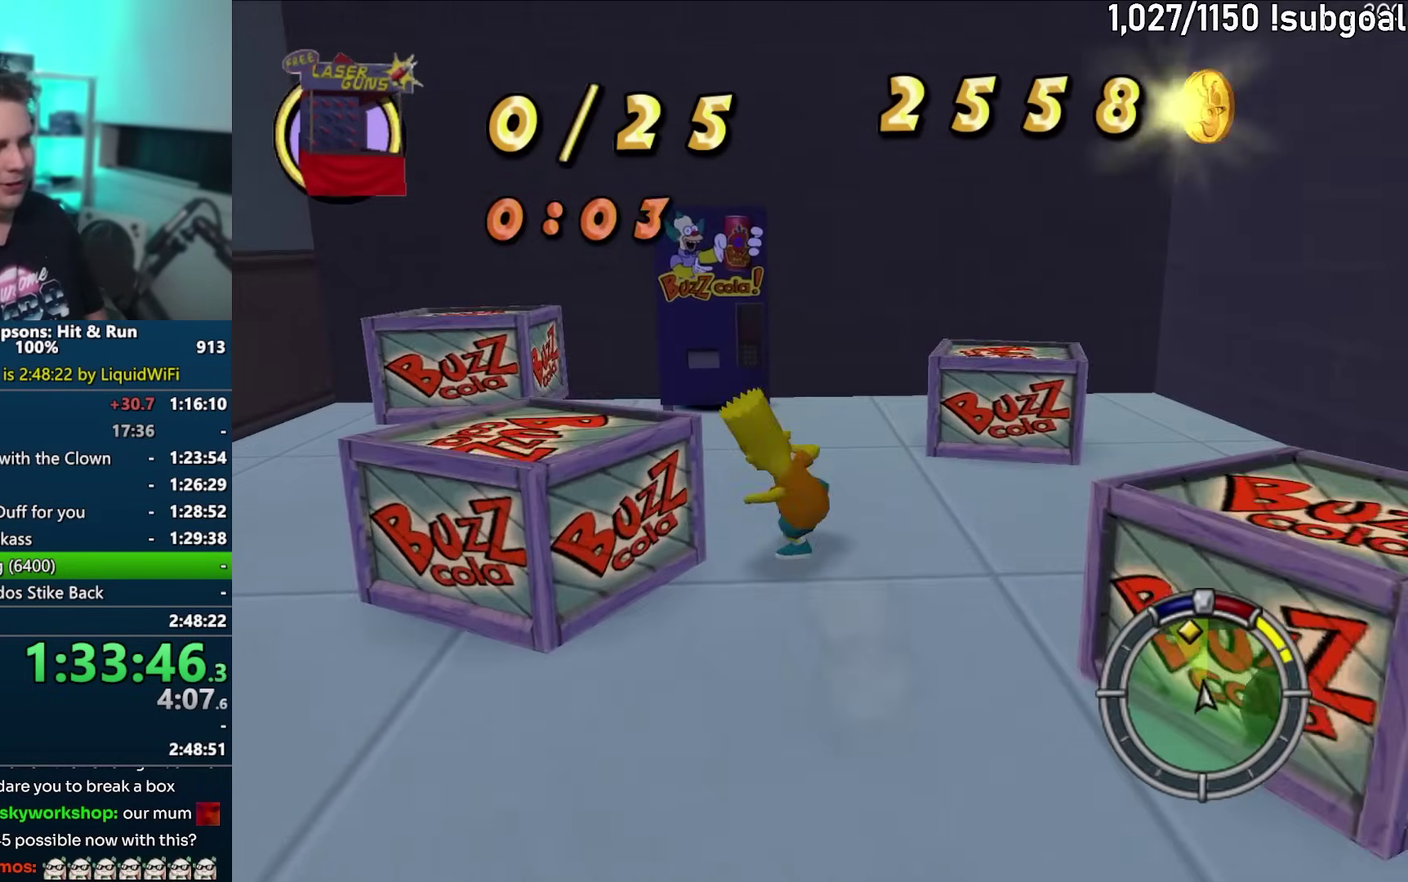
{"buttons": [], "left_stick": "up", "events": [[300, "CROSS", "down"], [400, "CROSS", "up"]]}
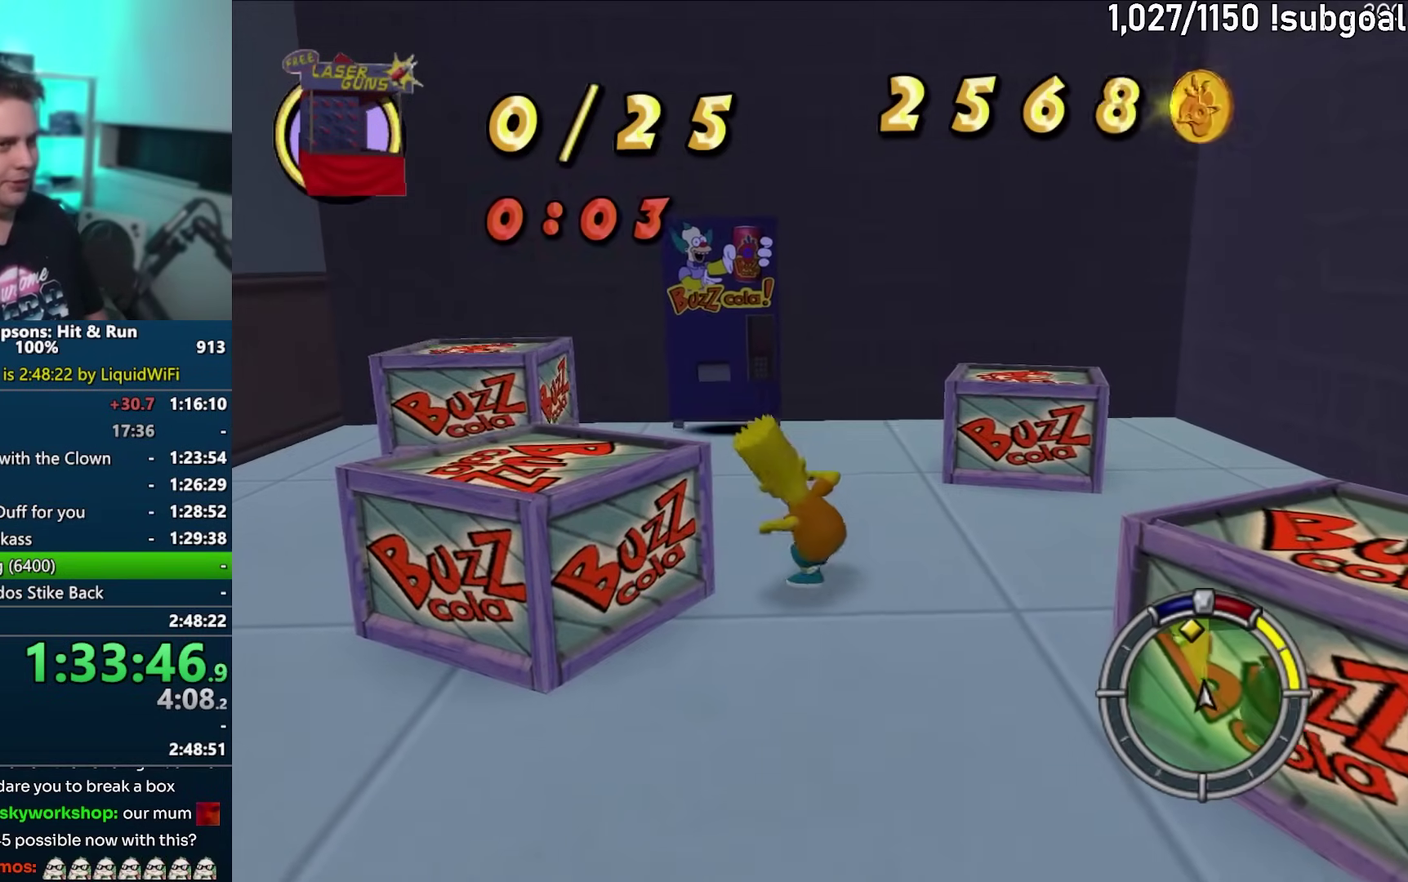
{"buttons": ["CROSS", "SQUARE"], "left_stick": "up-right", "events": [[33, "left_stick", "up-right"], [300, "SQUARE", "down"], [500, "CROSS", "down"]]}
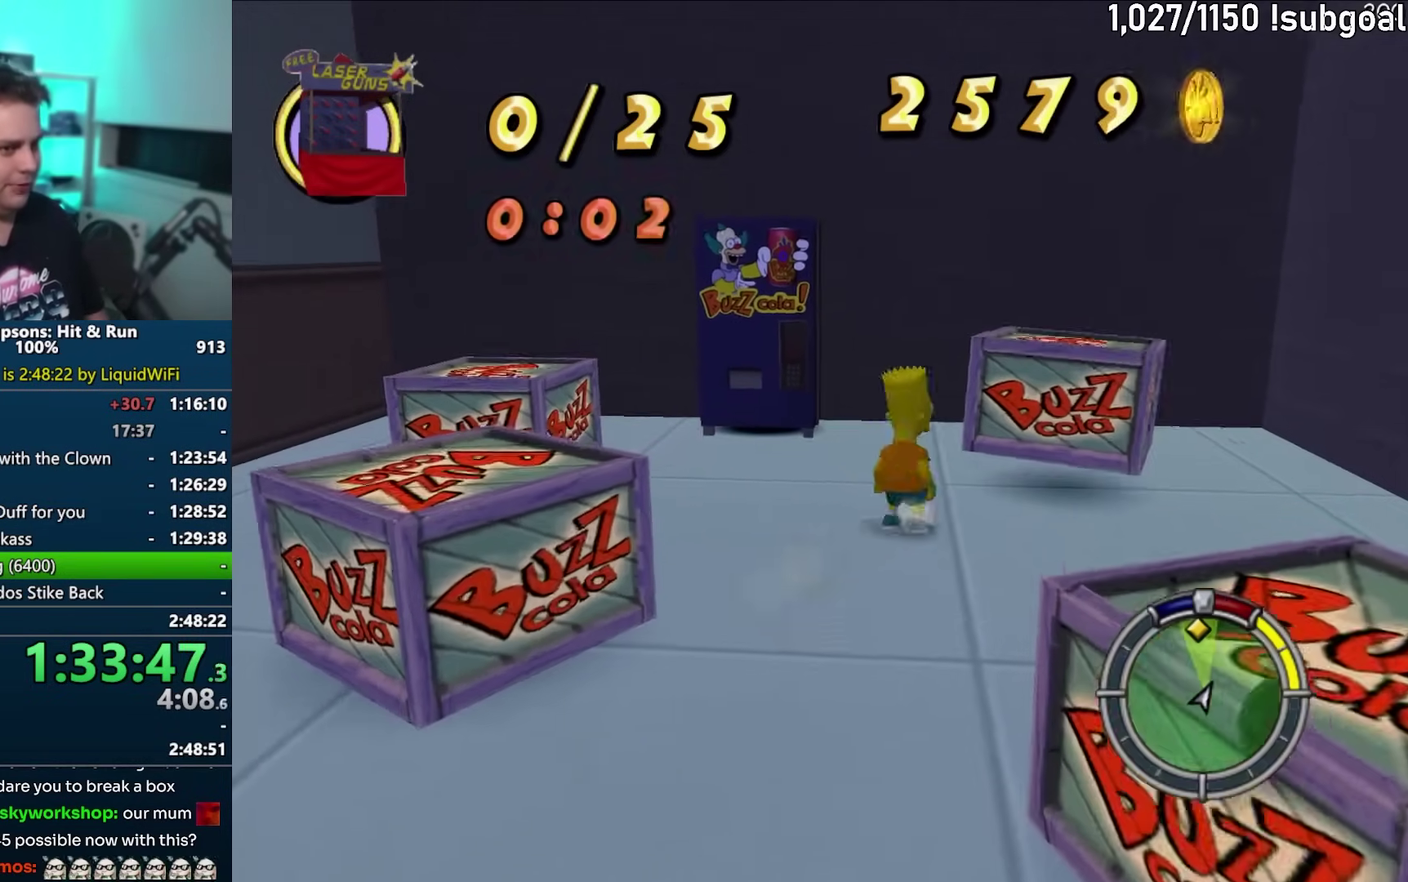
{"buttons": ["CROSS"], "left_stick": "up", "events": [[17, "left_stick", "up"], [150, "SQUARE", "up"], [167, "CROSS", "up"], [450, "CROSS", "down"]]}
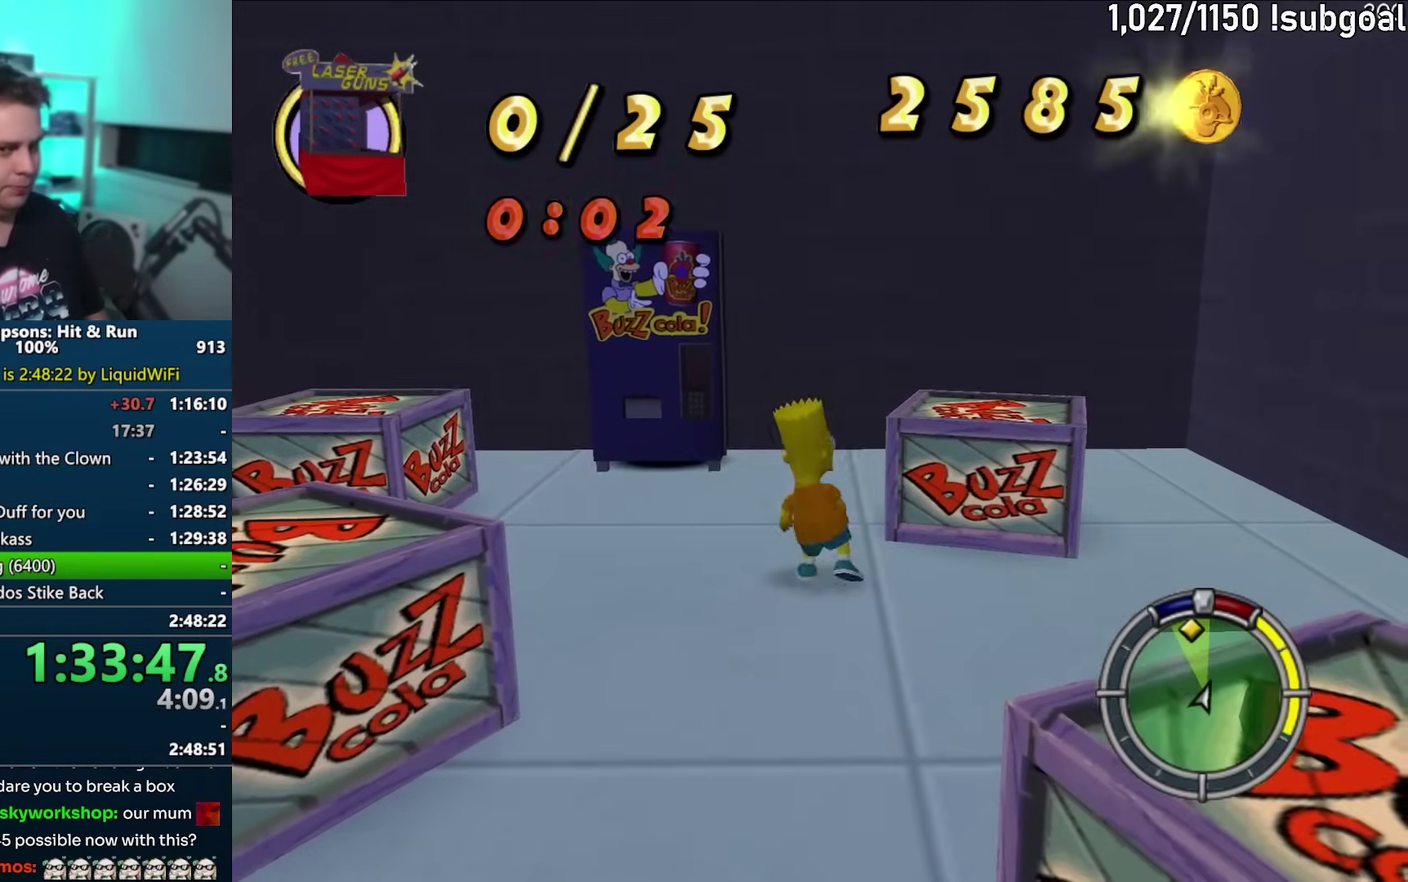
{"buttons": ["SQUARE"], "left_stick": "left", "events": [[83, "CROSS", "up"], [183, "left_stick", "up-left"], [300, "left_stick", "left"], [500, "SQUARE", "down"]]}